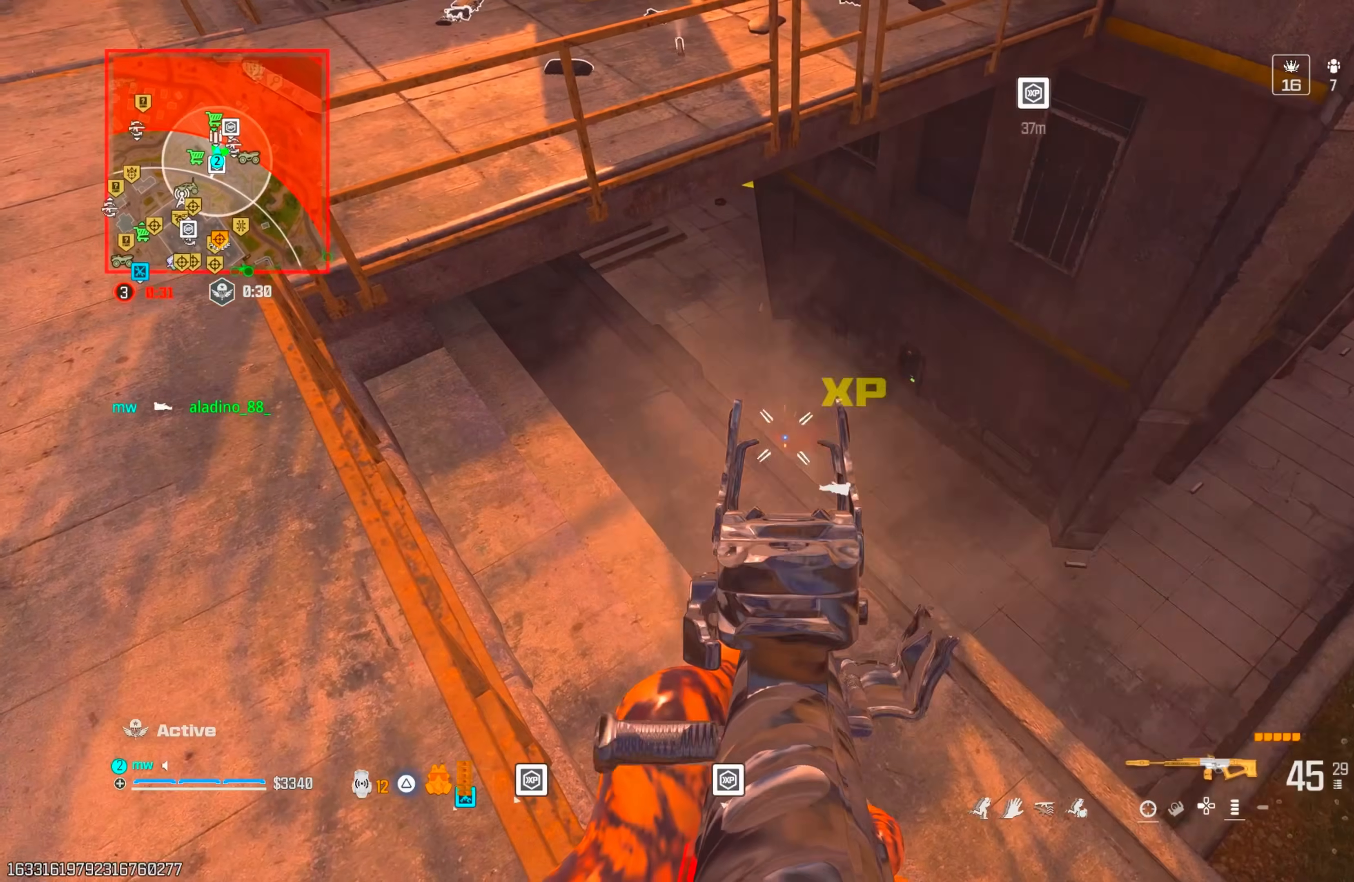
Gameplay with a controller (PlayStation layout); each line is a JSON object with the inputs held at the frame after it. "events" lists button and stick changes between this image and that frame as [ms after this image, input, new state], when the widget could be followed in between. Not read: L3 R3.
{"buttons": [], "left_stick": "up", "right_stick": "up-left", "events": [[33, "right_stick", "left"], [117, "left_stick", "up-right"], [150, "right_stick", "center"], [233, "R2", "down"], [267, "left_stick", "left"], [267, "right_stick", "up-right"], [283, "L1", "up"], [283, "R1", "up"], [283, "R2", "up"], [300, "TRIANGLE", "down"], [333, "right_stick", "up-left"], [367, "TRIANGLE", "up"], [467, "left_stick", "up"]]}
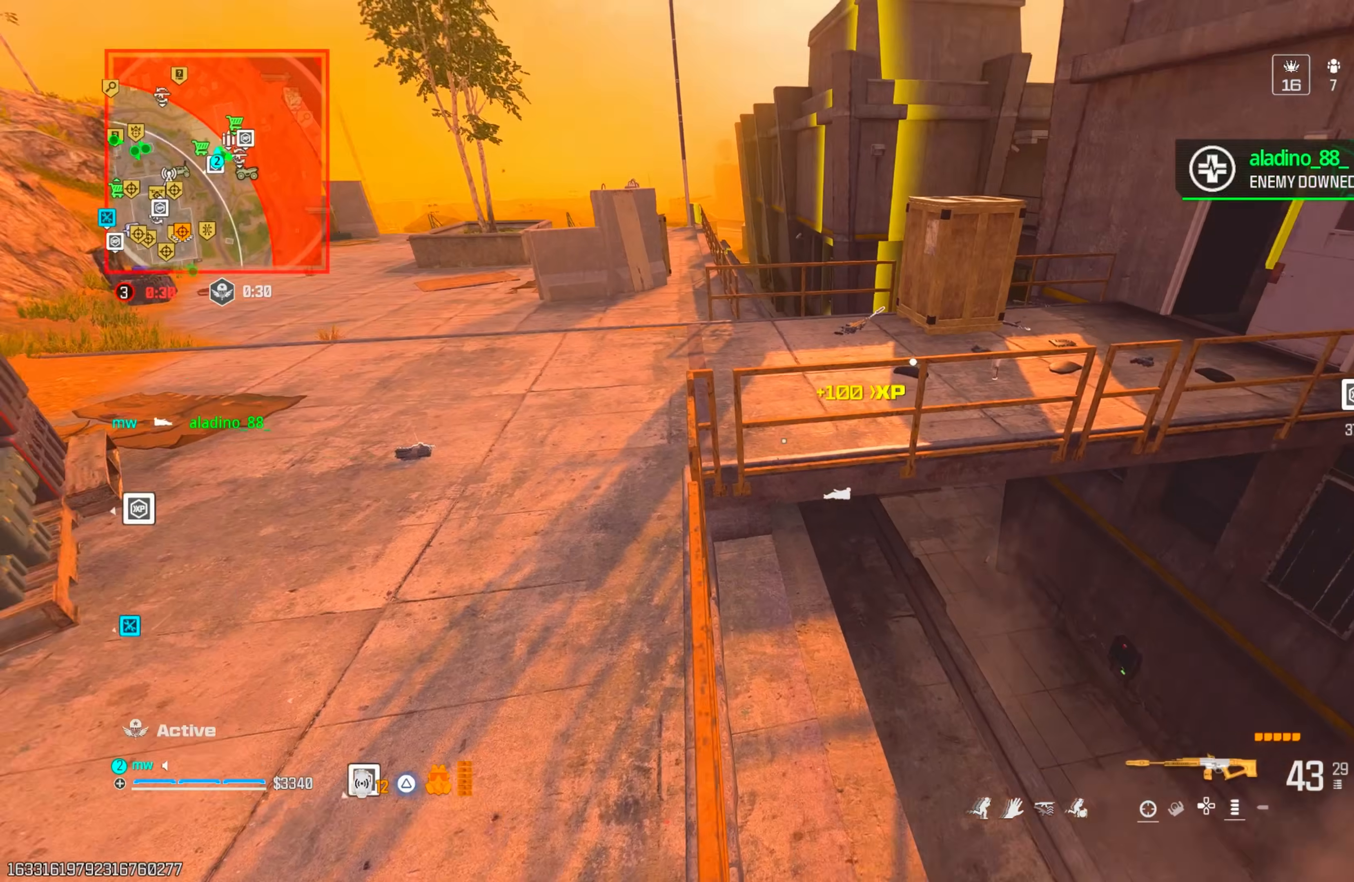
{"buttons": ["L1"], "left_stick": "left", "right_stick": "up-right", "events": [[50, "right_stick", "up-right"], [100, "right_stick", "right"], [183, "CROSS", "down"], [250, "L1", "down"], [300, "left_stick", "left"], [317, "CROSS", "up"], [333, "right_stick", "up-right"]]}
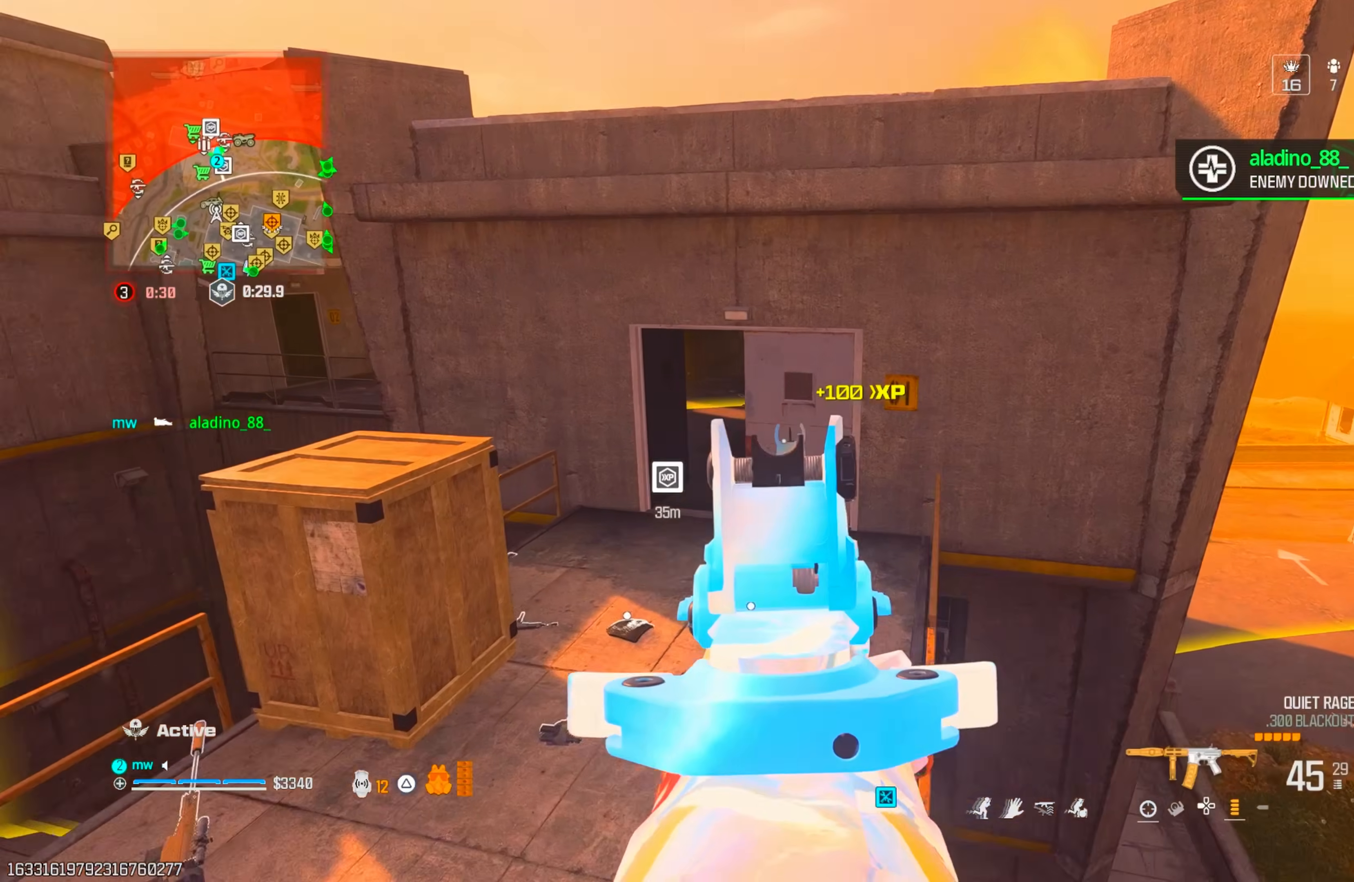
{"buttons": ["L1"], "left_stick": "up-right", "right_stick": "up-right", "events": [[250, "left_stick", "center"], [350, "left_stick", "right"], [433, "left_stick", "up-right"]]}
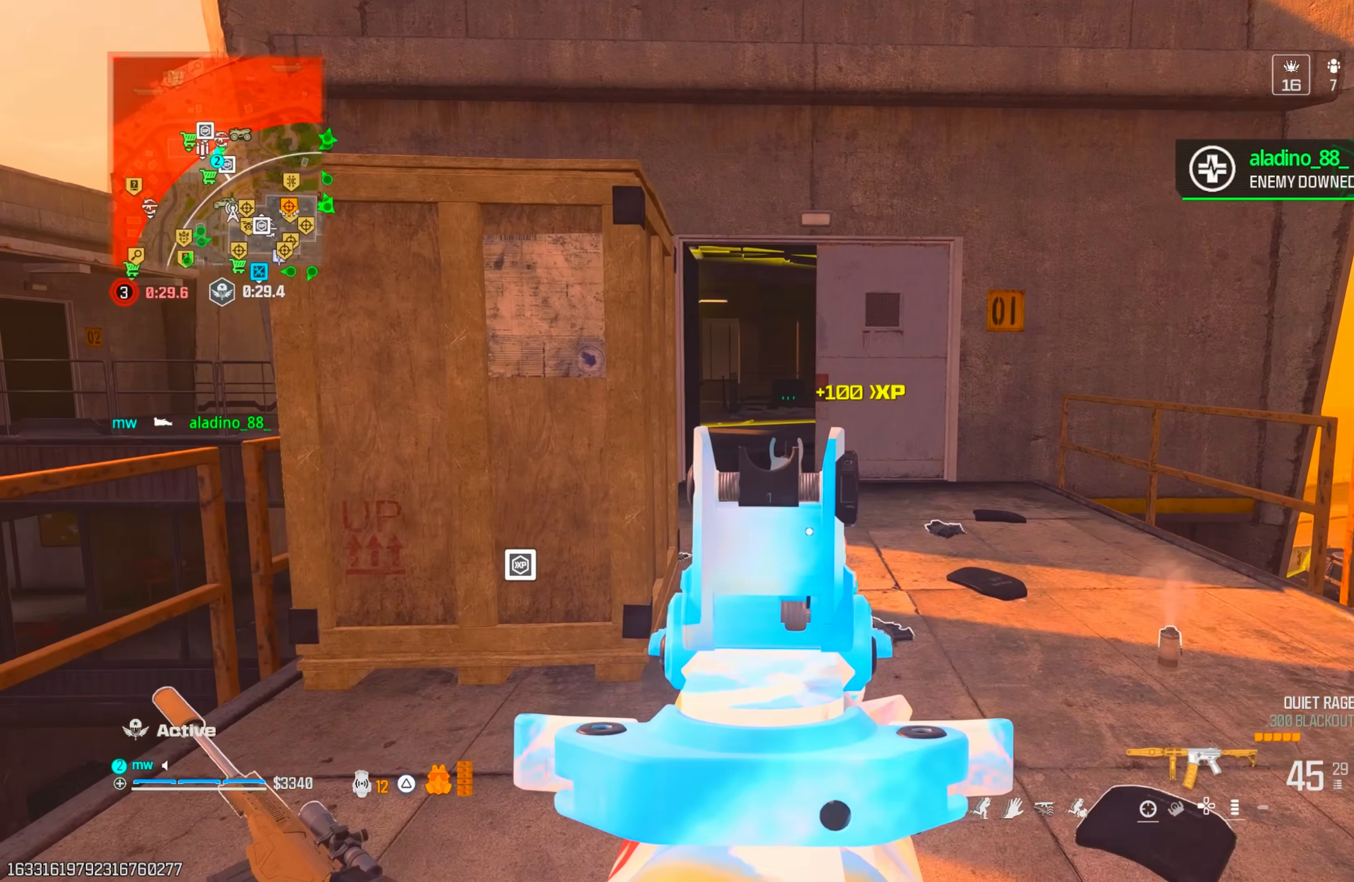
{"buttons": ["L1", "R1"], "left_stick": "right", "right_stick": "down-left", "events": [[33, "right_stick", "center"], [83, "left_stick", "up-left"], [133, "right_stick", "up-right"], [150, "left_stick", "left"], [333, "left_stick", "center"], [383, "R1", "down"], [383, "R2", "down"], [450, "R2", "up"], [450, "left_stick", "right"], [483, "right_stick", "down-left"]]}
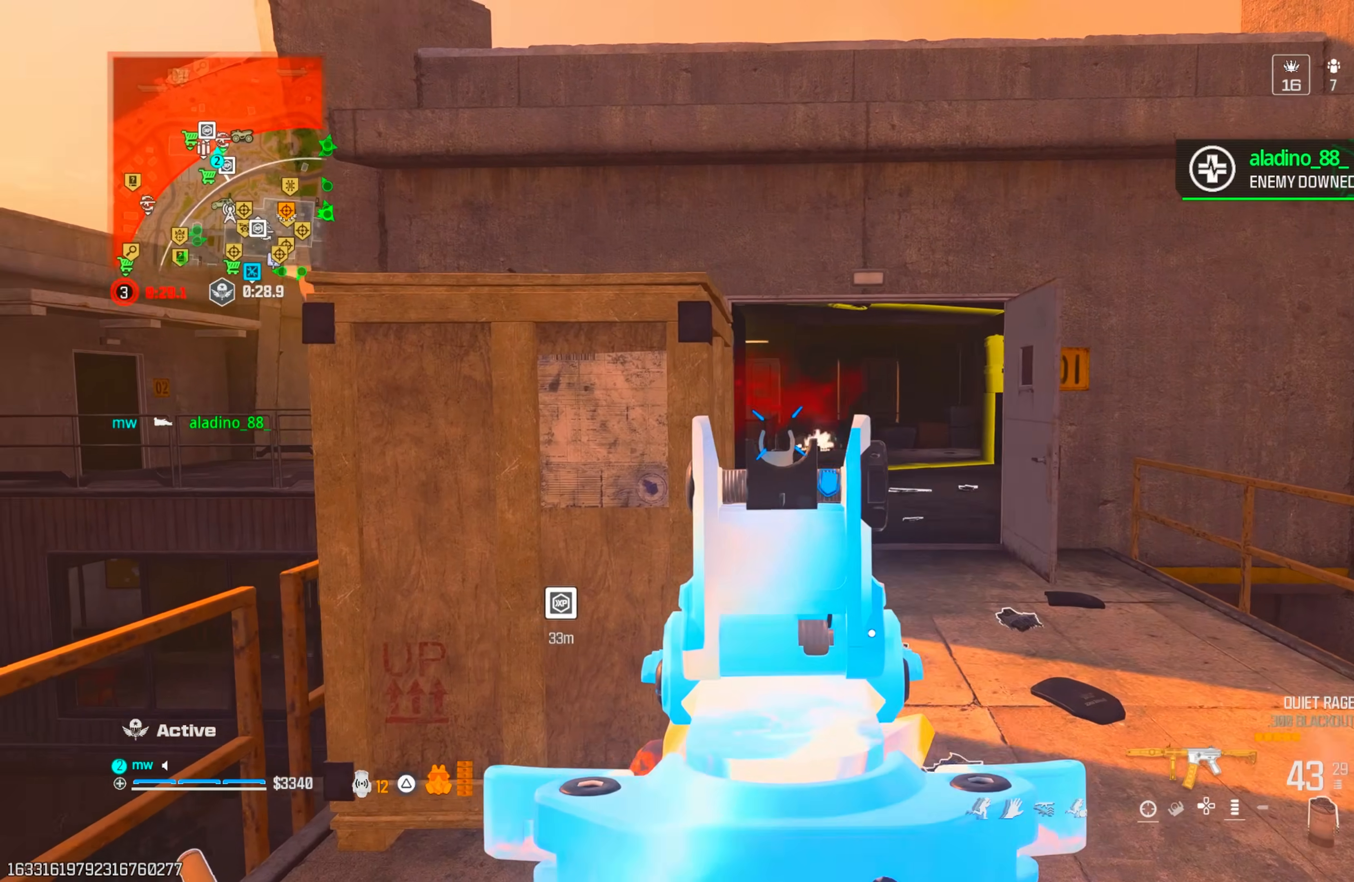
{"buttons": [], "left_stick": "left", "right_stick": "up", "events": [[50, "left_stick", "down-right"], [133, "L1", "up"], [200, "right_stick", "center"], [250, "R1", "up"], [317, "left_stick", "down-left"], [317, "right_stick", "left"], [367, "left_stick", "left"], [433, "right_stick", "up"]]}
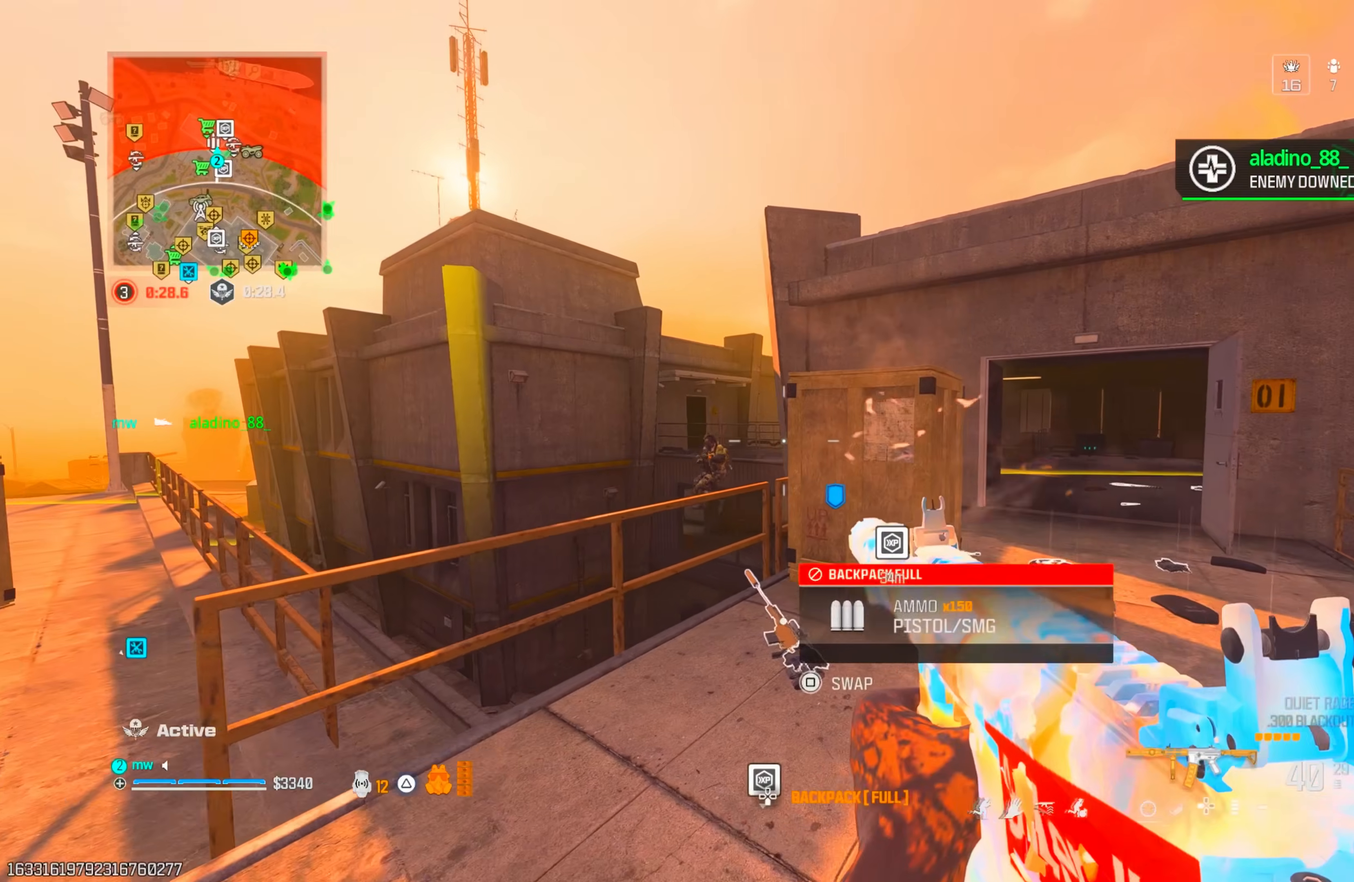
{"buttons": ["L1"], "left_stick": "right", "right_stick": "down", "events": [[133, "L1", "down"], [133, "right_stick", "down-left"], [217, "L1", "up"], [217, "right_stick", "down"], [233, "left_stick", "up"], [267, "CROSS", "down"], [283, "left_stick", "up-right"], [350, "L1", "down"], [383, "CROSS", "up"], [433, "left_stick", "right"]]}
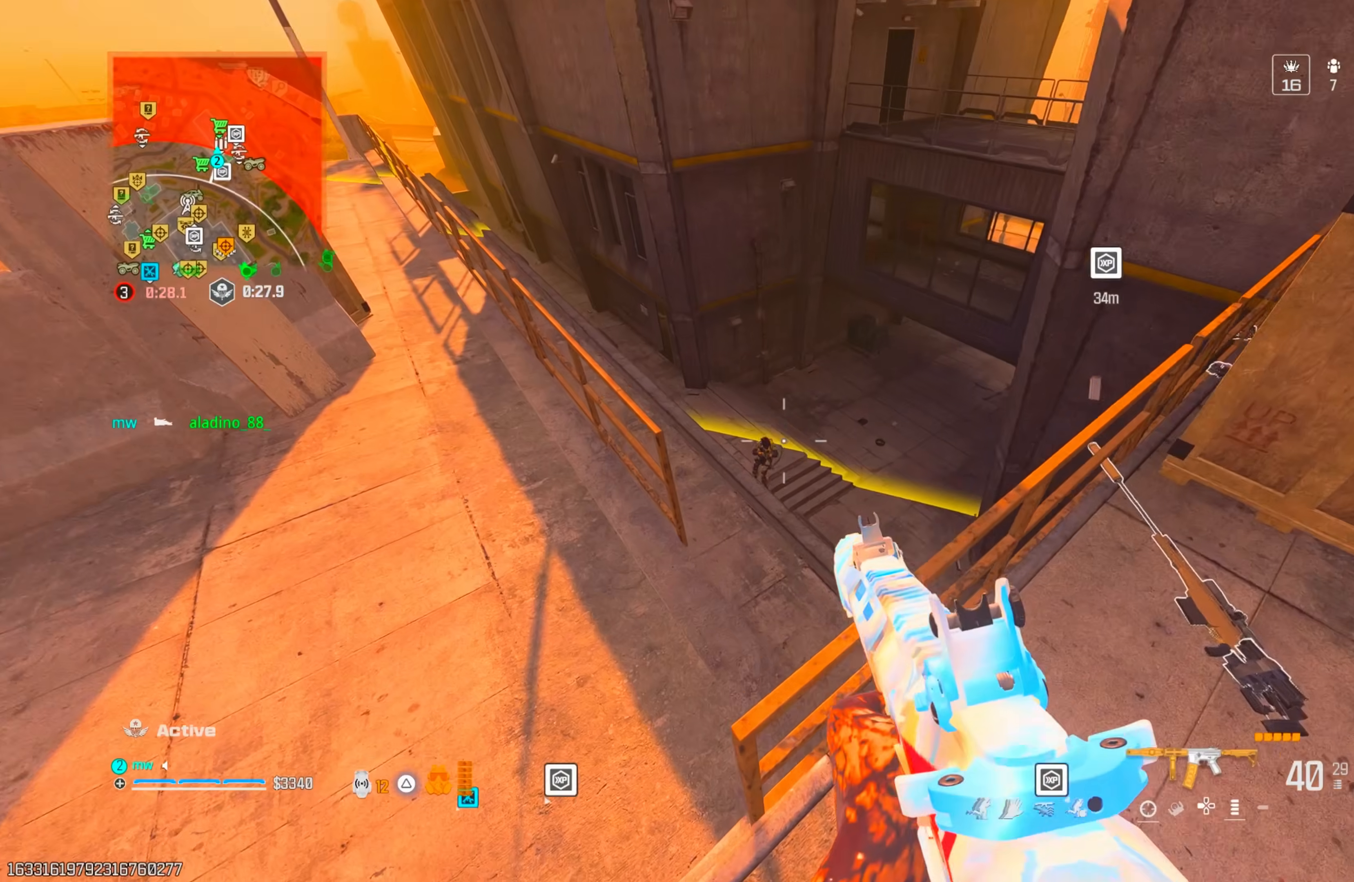
{"buttons": ["L1", "R1"], "left_stick": "center", "right_stick": "left", "events": [[50, "R1", "down"], [267, "R1", "up"], [350, "R1", "down"], [350, "right_stick", "up-left"], [450, "right_stick", "left"], [483, "left_stick", "center"]]}
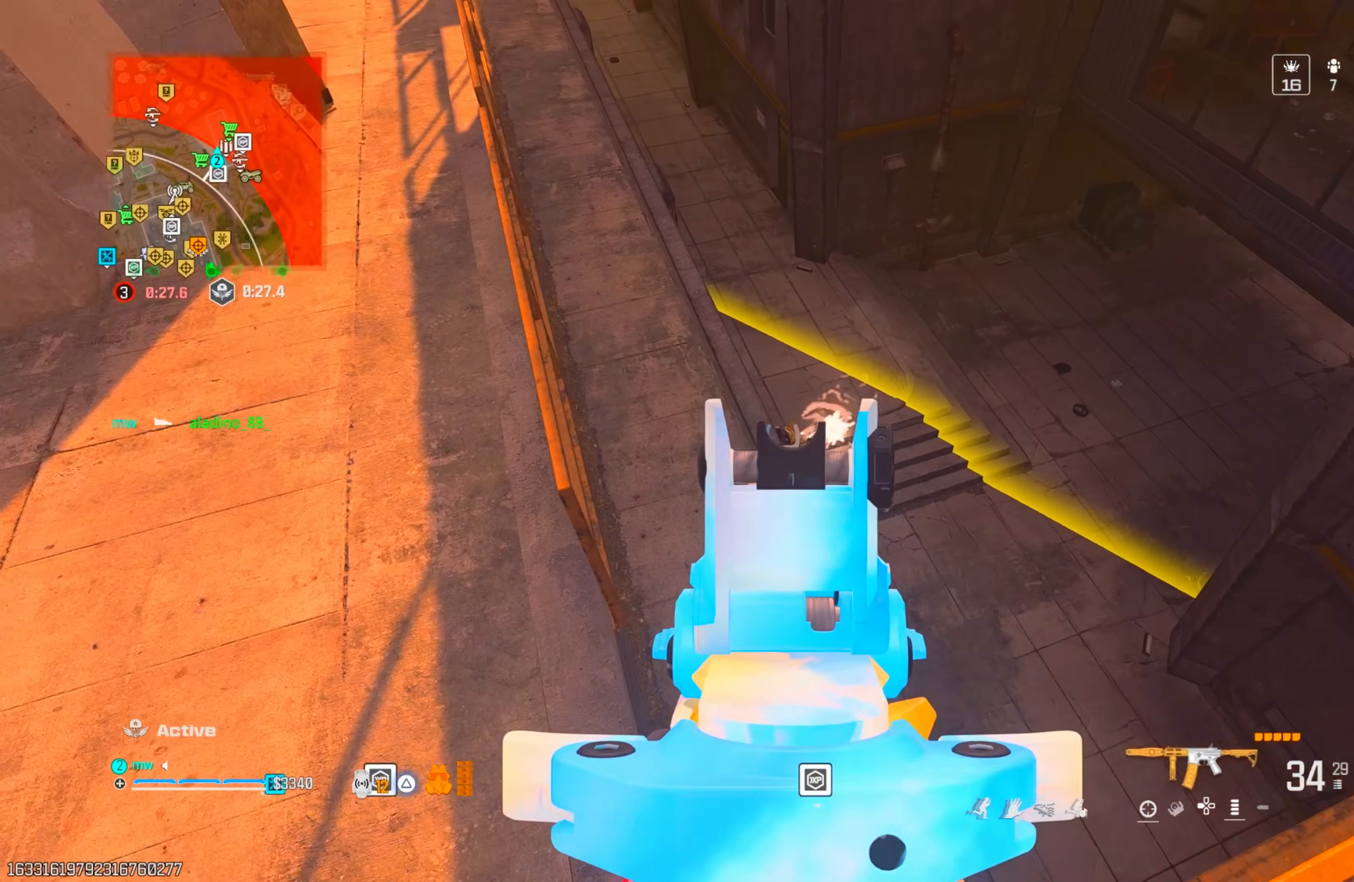
{"buttons": ["L1", "R1"], "left_stick": "center", "right_stick": "right"}
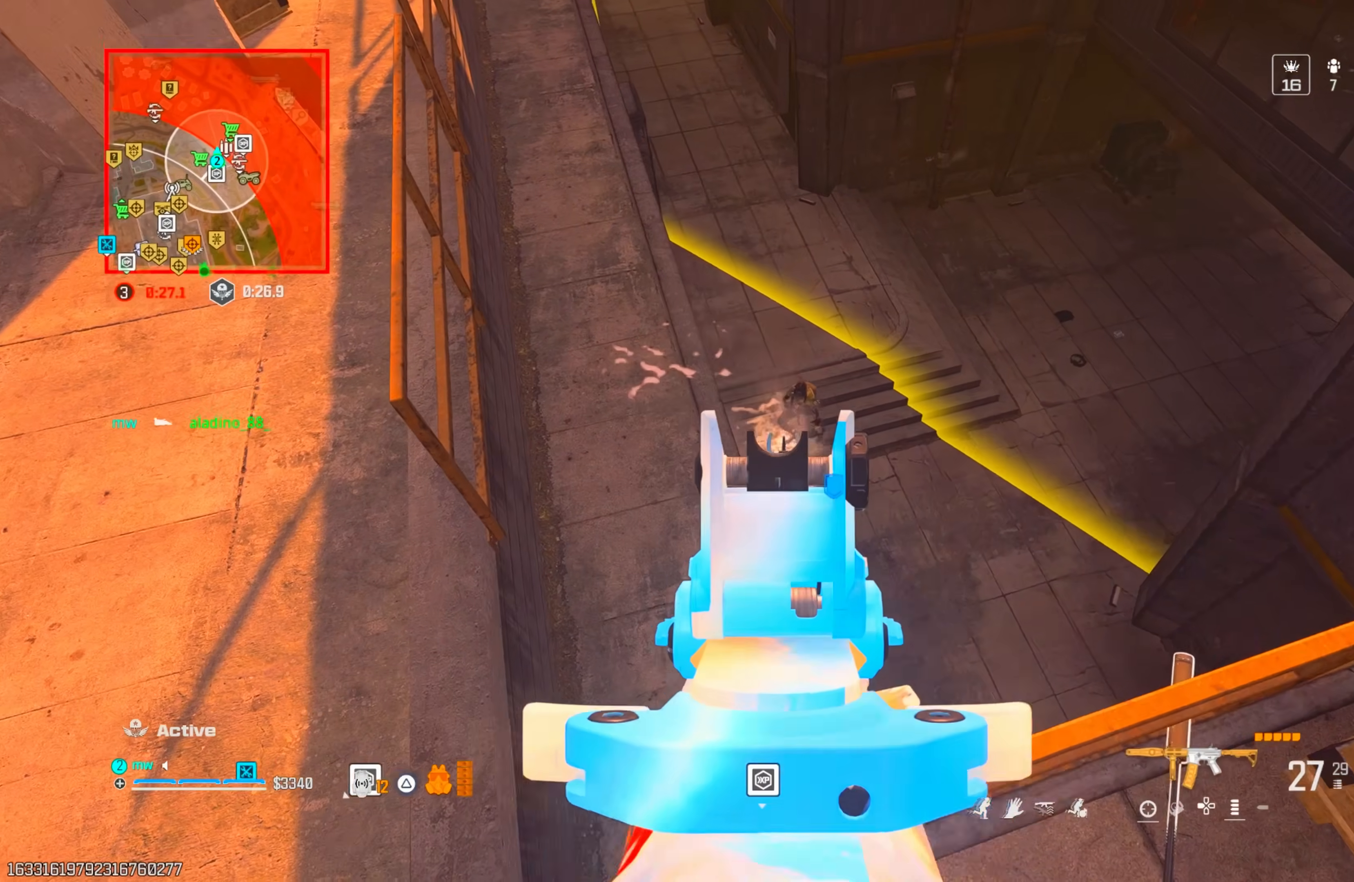
{"buttons": ["L1", "R1"], "left_stick": "left", "right_stick": "right", "events": [[167, "right_stick", "up"], [417, "right_stick", "right"], [450, "left_stick", "left"]]}
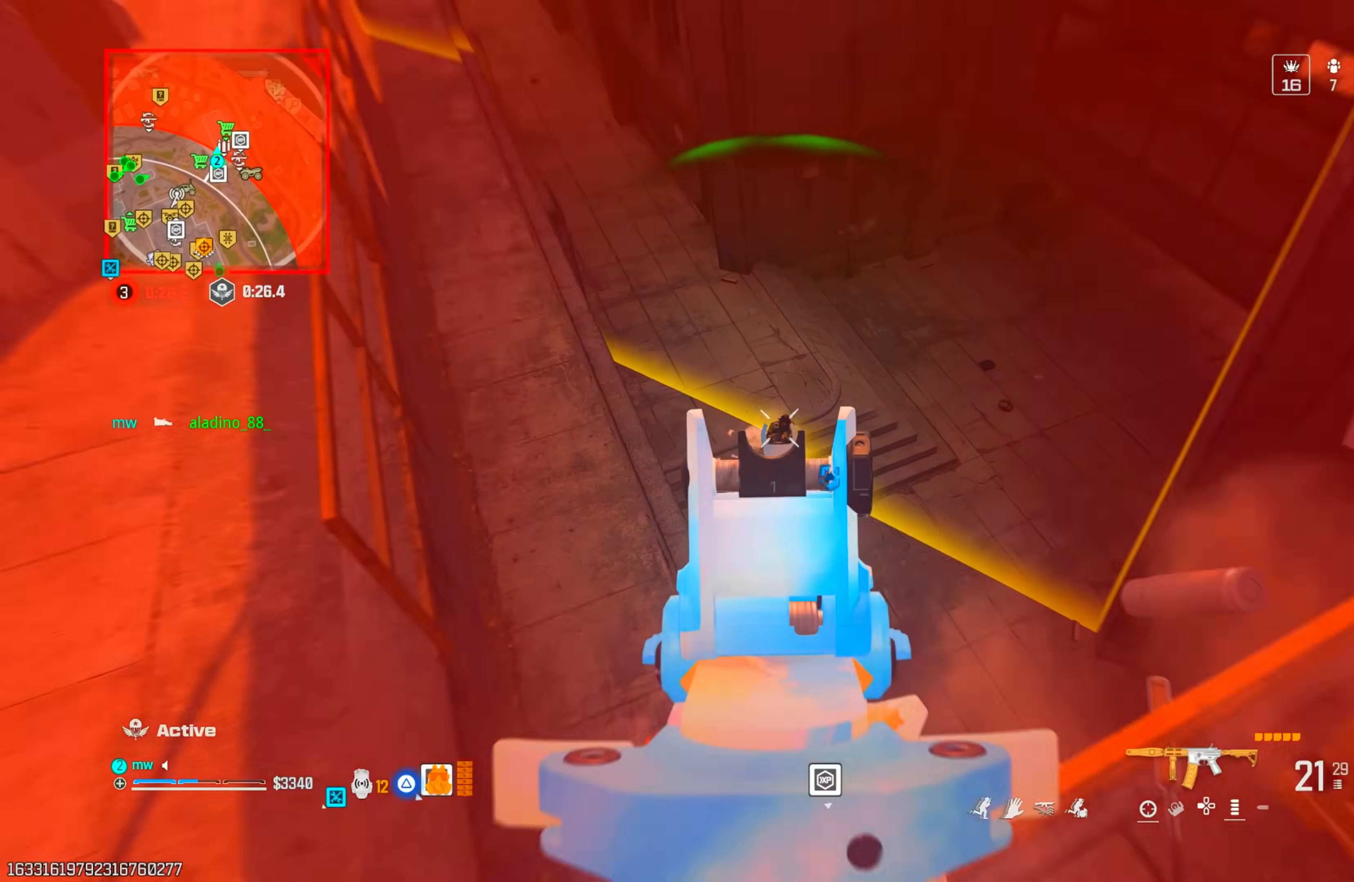
{"buttons": ["L1"], "left_stick": "up-right", "right_stick": "down", "events": [[67, "right_stick", "center"], [150, "right_stick", "right"], [233, "right_stick", "down-right"], [283, "left_stick", "center"], [333, "right_stick", "down"], [417, "R1", "up"], [433, "left_stick", "up-right"]]}
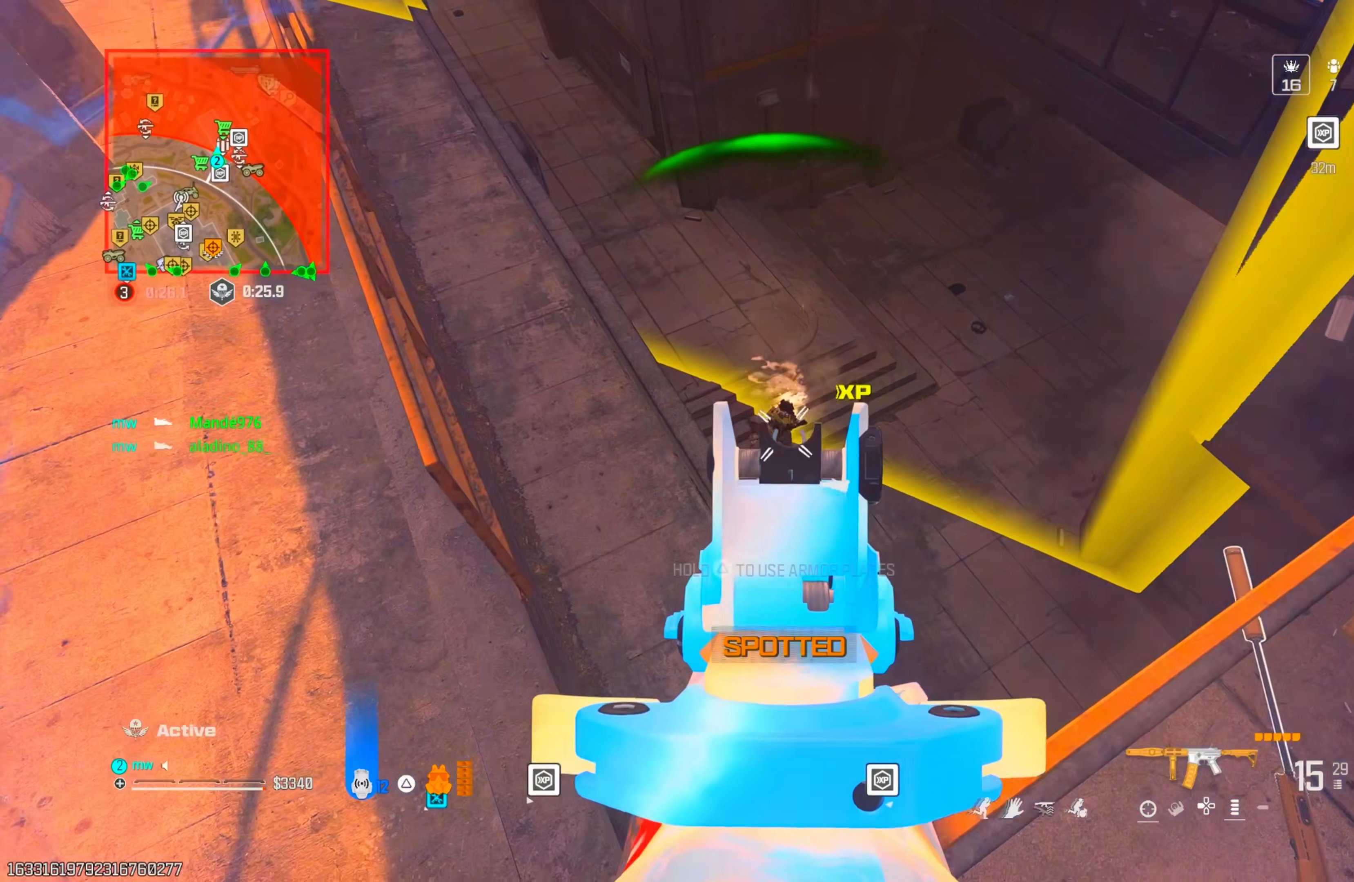
{"buttons": ["L1", "R1"], "left_stick": "center", "right_stick": "up-right", "events": [[33, "left_stick", "center"], [33, "right_stick", "center"], [50, "R1", "down"], [100, "right_stick", "down-left"], [167, "right_stick", "center"], [217, "right_stick", "down-left"], [283, "R2", "down"], [350, "R2", "up"], [367, "right_stick", "center"], [500, "right_stick", "up-right"]]}
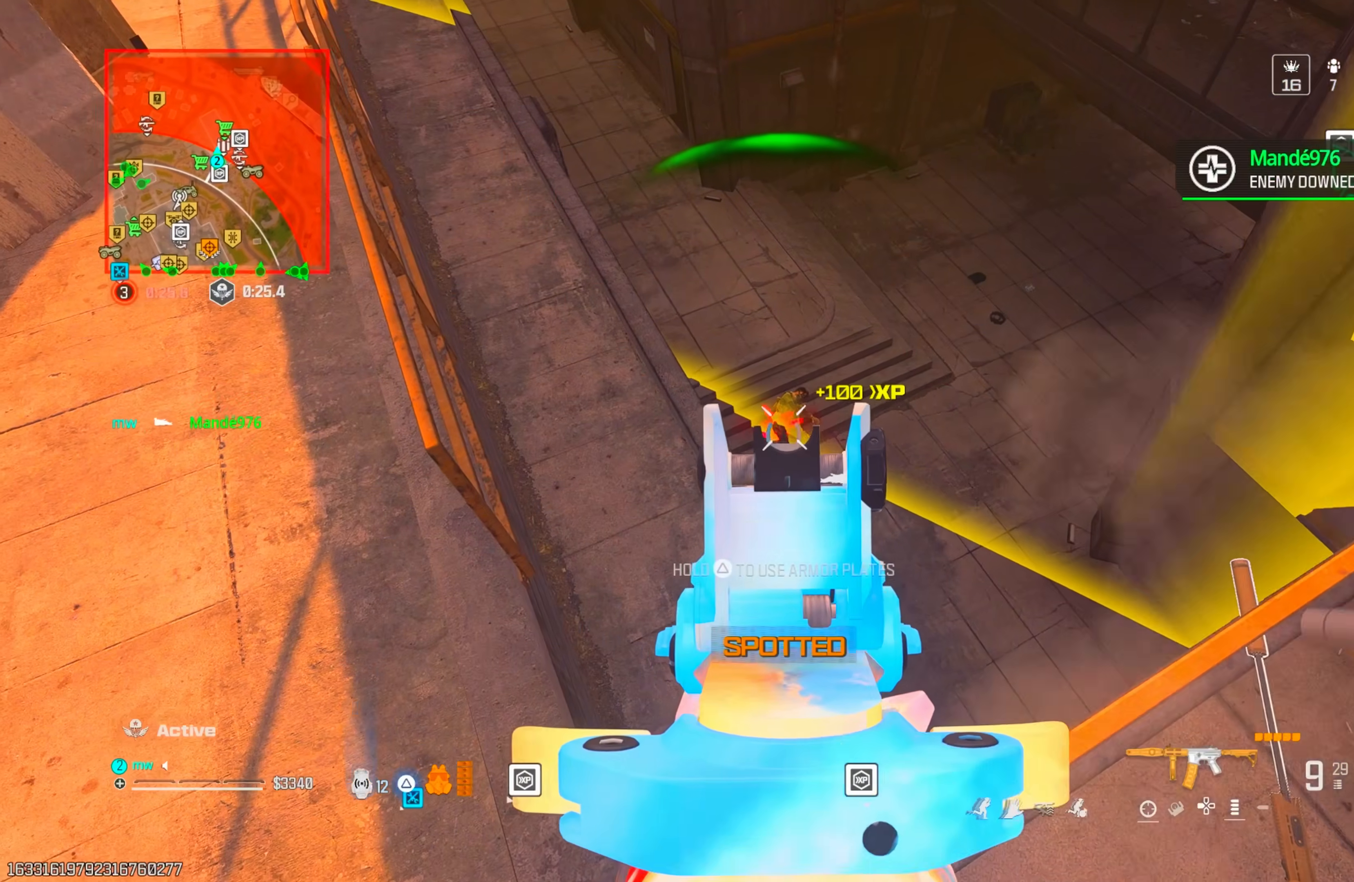
{"buttons": [], "left_stick": "up", "right_stick": "up-left", "events": [[33, "TRIANGLE", "down"], [33, "left_stick", "down"], [133, "right_stick", "up"], [150, "left_stick", "down-left"], [250, "L1", "up"], [250, "right_stick", "up-left"], [300, "R1", "up"], [317, "left_stick", "up-left"], [417, "TRIANGLE", "up"], [450, "left_stick", "up"]]}
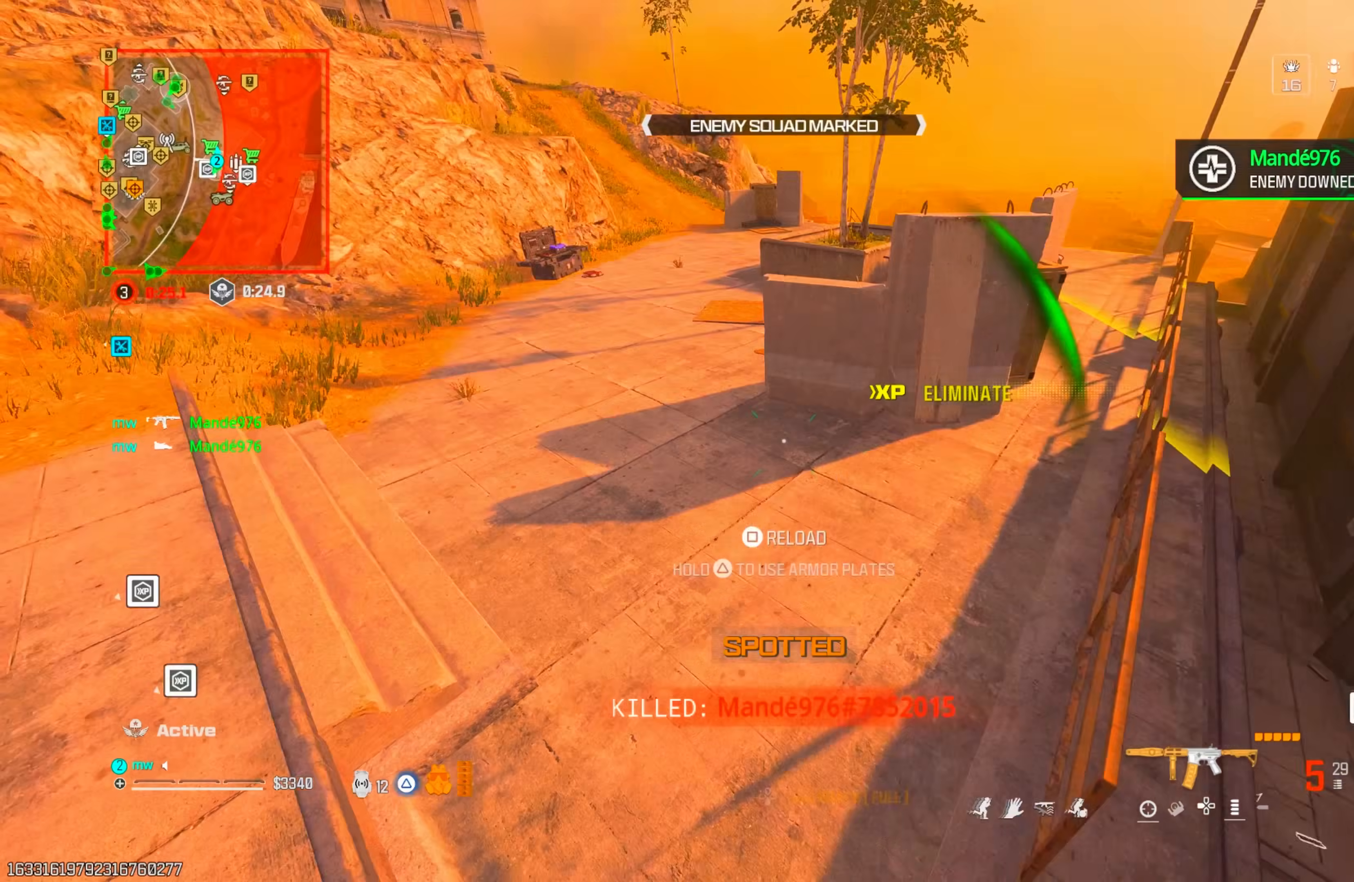
{"buttons": [], "left_stick": "up-left", "right_stick": "up-left", "events": [[17, "right_stick", "up"], [133, "right_stick", "center"], [350, "left_stick", "up-left"], [367, "right_stick", "up-left"]]}
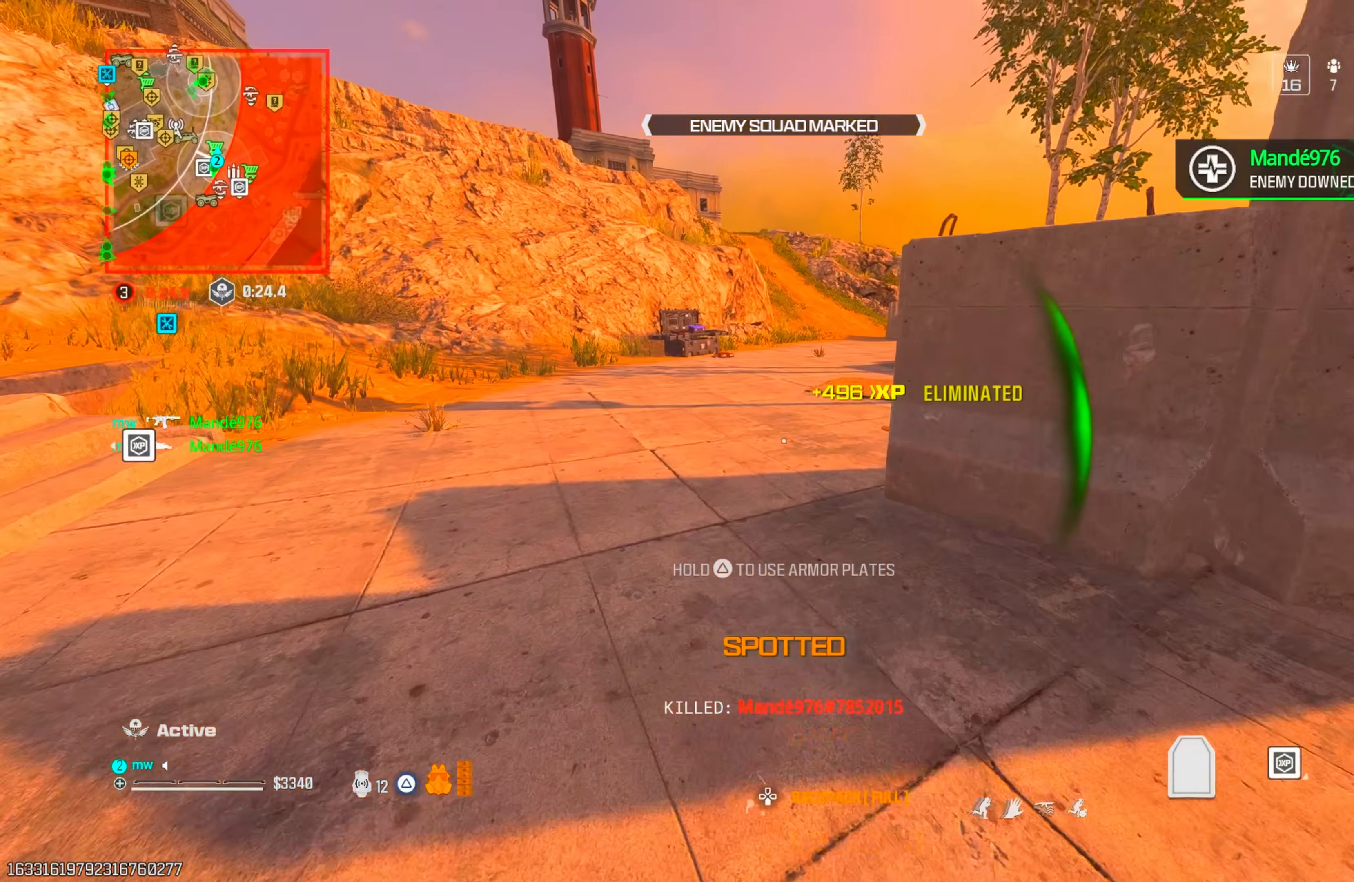
{"buttons": ["CROSS"], "left_stick": "up-right", "right_stick": "center", "events": [[50, "right_stick", "center"], [133, "CIRCLE", "down"], [133, "left_stick", "up"], [233, "CIRCLE", "up"], [350, "CIRCLE", "down"], [400, "CIRCLE", "up"], [400, "CROSS", "down"], [417, "left_stick", "up-right"]]}
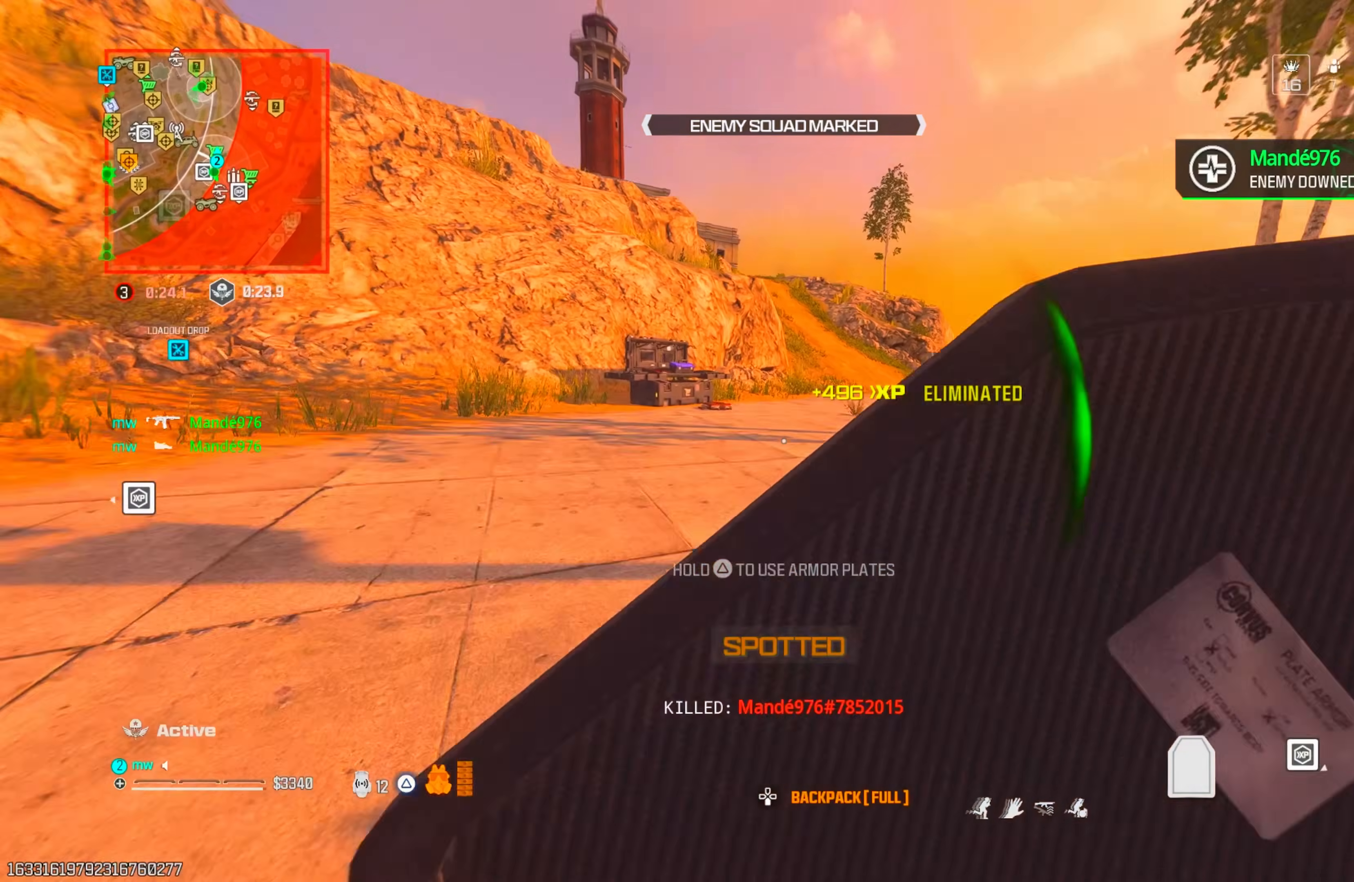
{"buttons": ["CIRCLE"], "left_stick": "up", "right_stick": "center", "events": [[33, "CROSS", "up"], [117, "left_stick", "up"], [417, "CIRCLE", "down"]]}
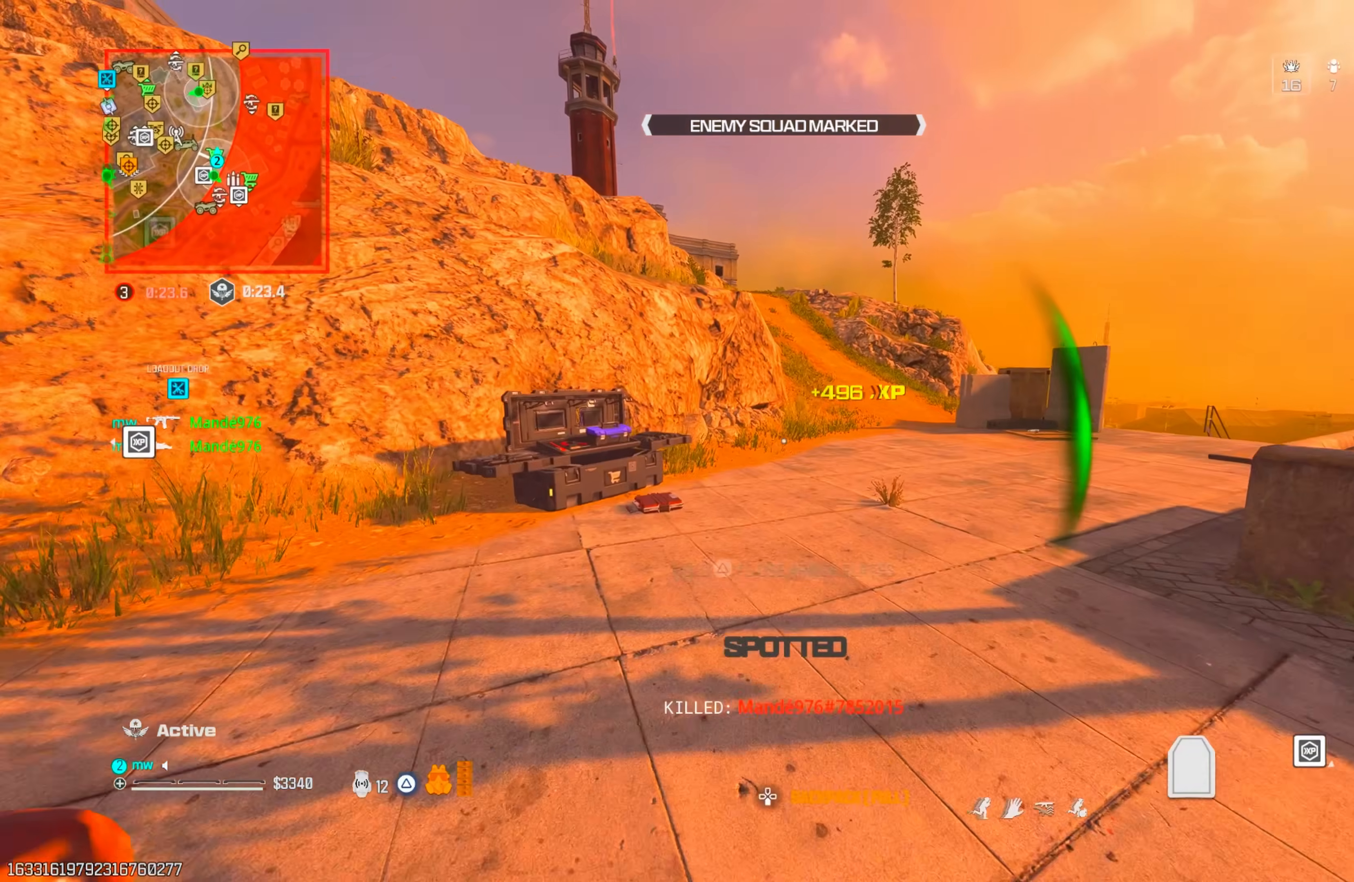
{"buttons": [], "left_stick": "up-right", "right_stick": "center", "events": [[17, "CIRCLE", "up"], [17, "right_stick", "left"], [83, "CIRCLE", "down"], [117, "CROSS", "down"], [150, "CIRCLE", "up"], [150, "right_stick", "center"], [267, "CROSS", "up"], [433, "right_stick", "right"], [500, "left_stick", "up-right"], [500, "right_stick", "center"]]}
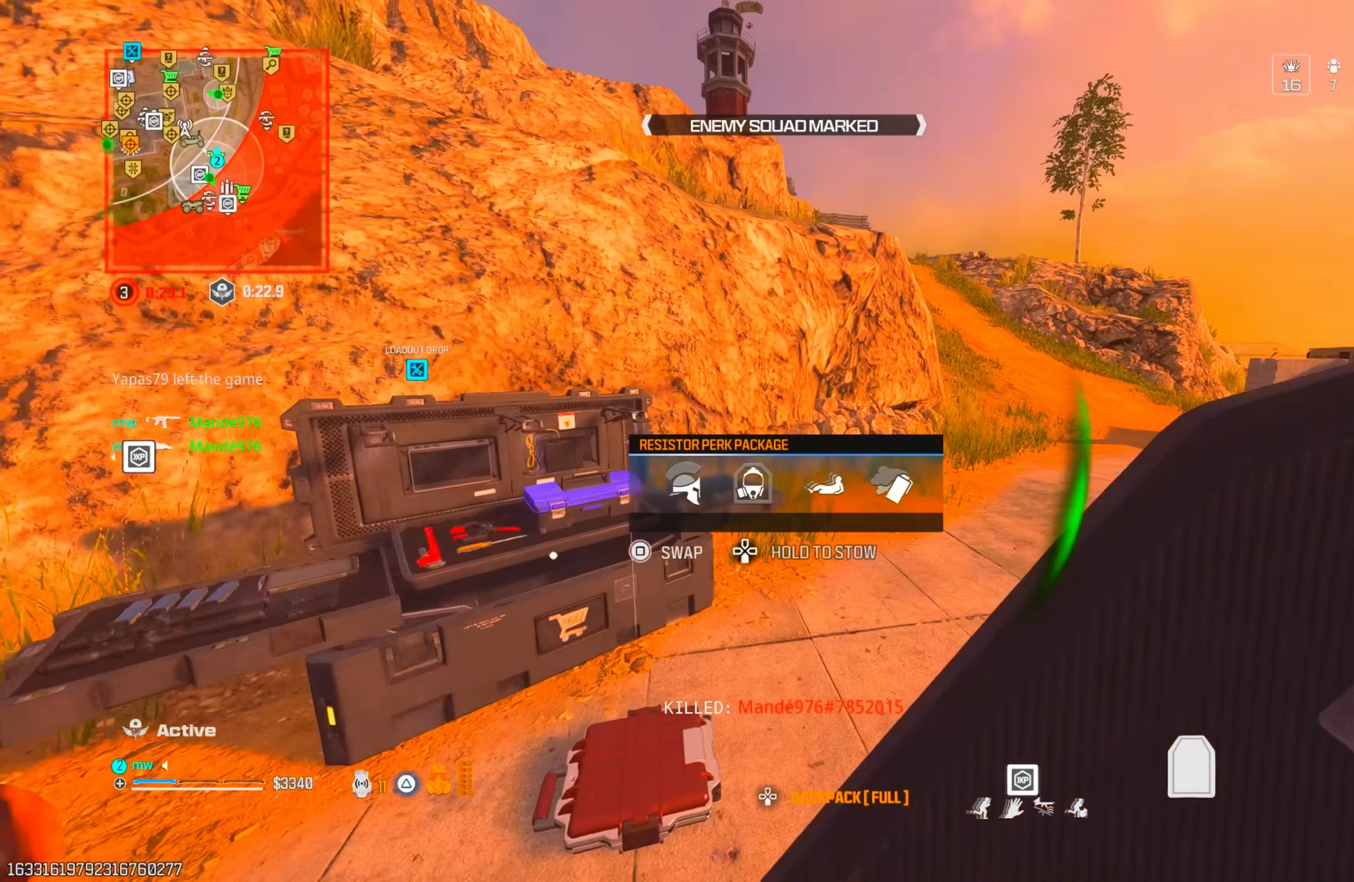
{"buttons": [], "left_stick": "up-right", "right_stick": "left", "events": [[117, "right_stick", "right"], [283, "right_stick", "center"], [400, "right_stick", "left"]]}
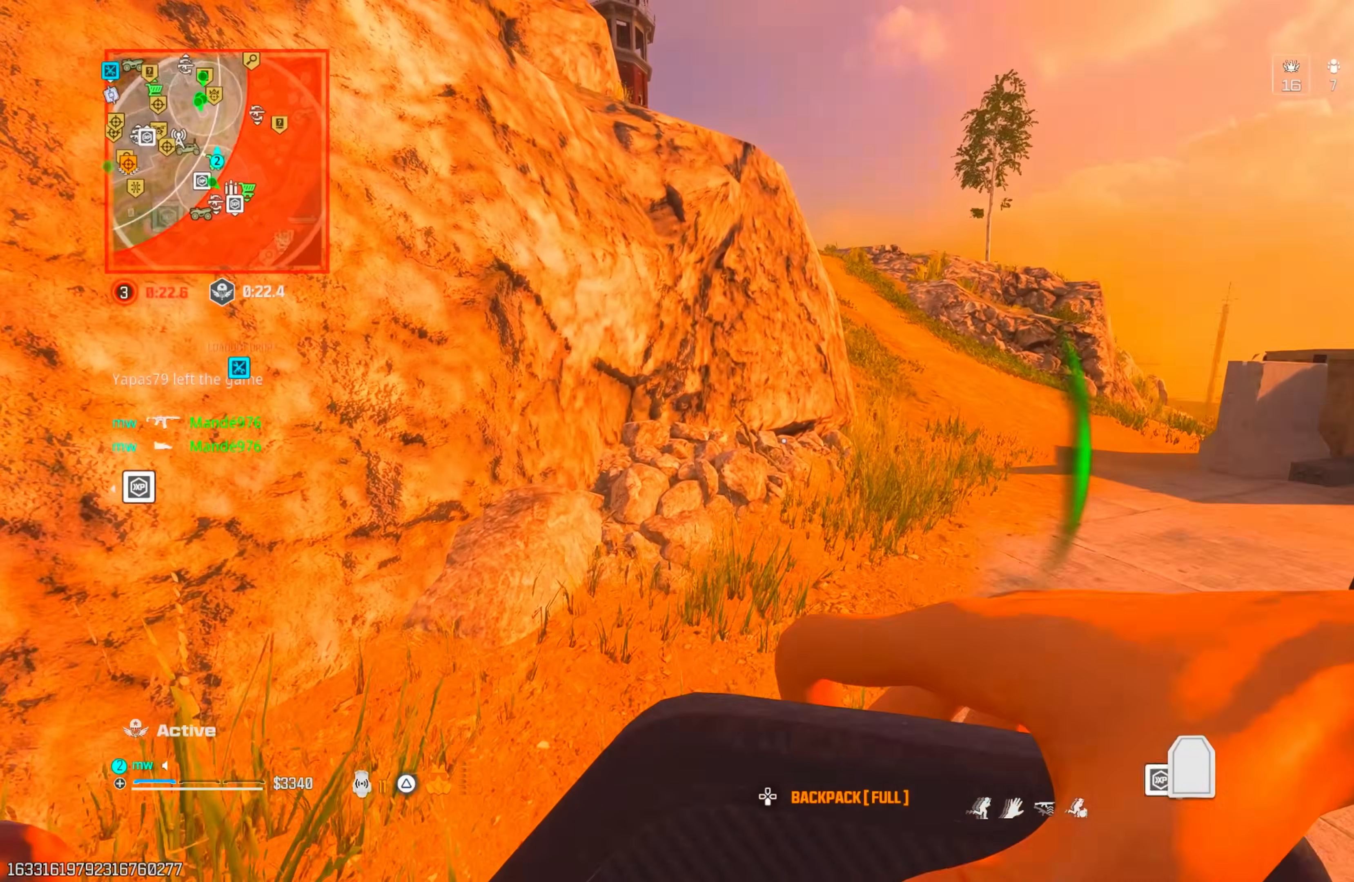
{"buttons": [], "left_stick": "up-right", "right_stick": "left", "events": [[150, "left_stick", "down-right"], [200, "left_stick", "down-left"], [283, "left_stick", "up-left"], [317, "right_stick", "center"], [350, "left_stick", "up-right"], [433, "right_stick", "left"]]}
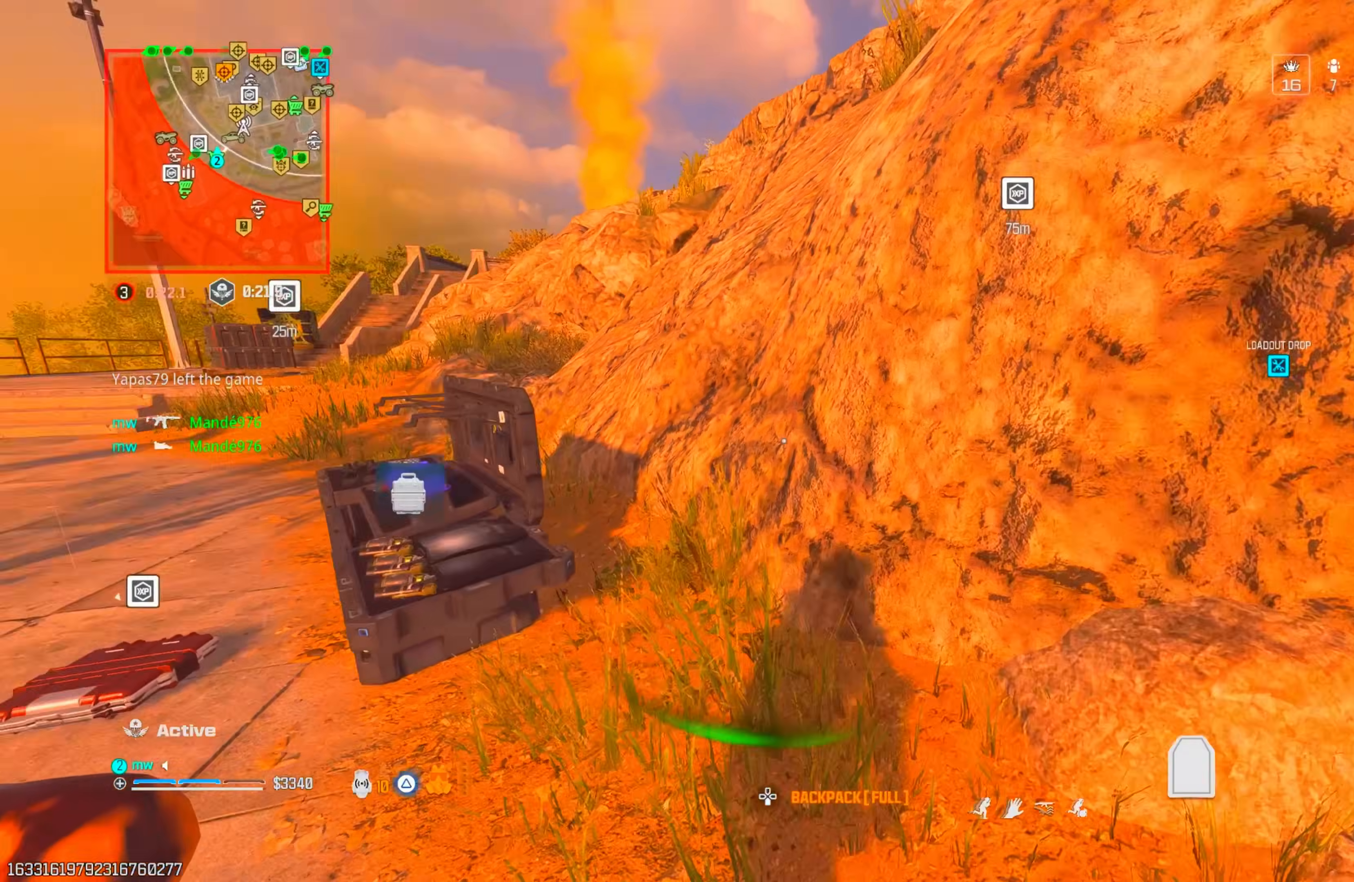
{"buttons": [], "left_stick": "up", "right_stick": "up-left", "events": [[50, "left_stick", "down-right"], [150, "left_stick", "down-left"], [233, "left_stick", "up-left"], [283, "left_stick", "up"], [383, "right_stick", "up-left"]]}
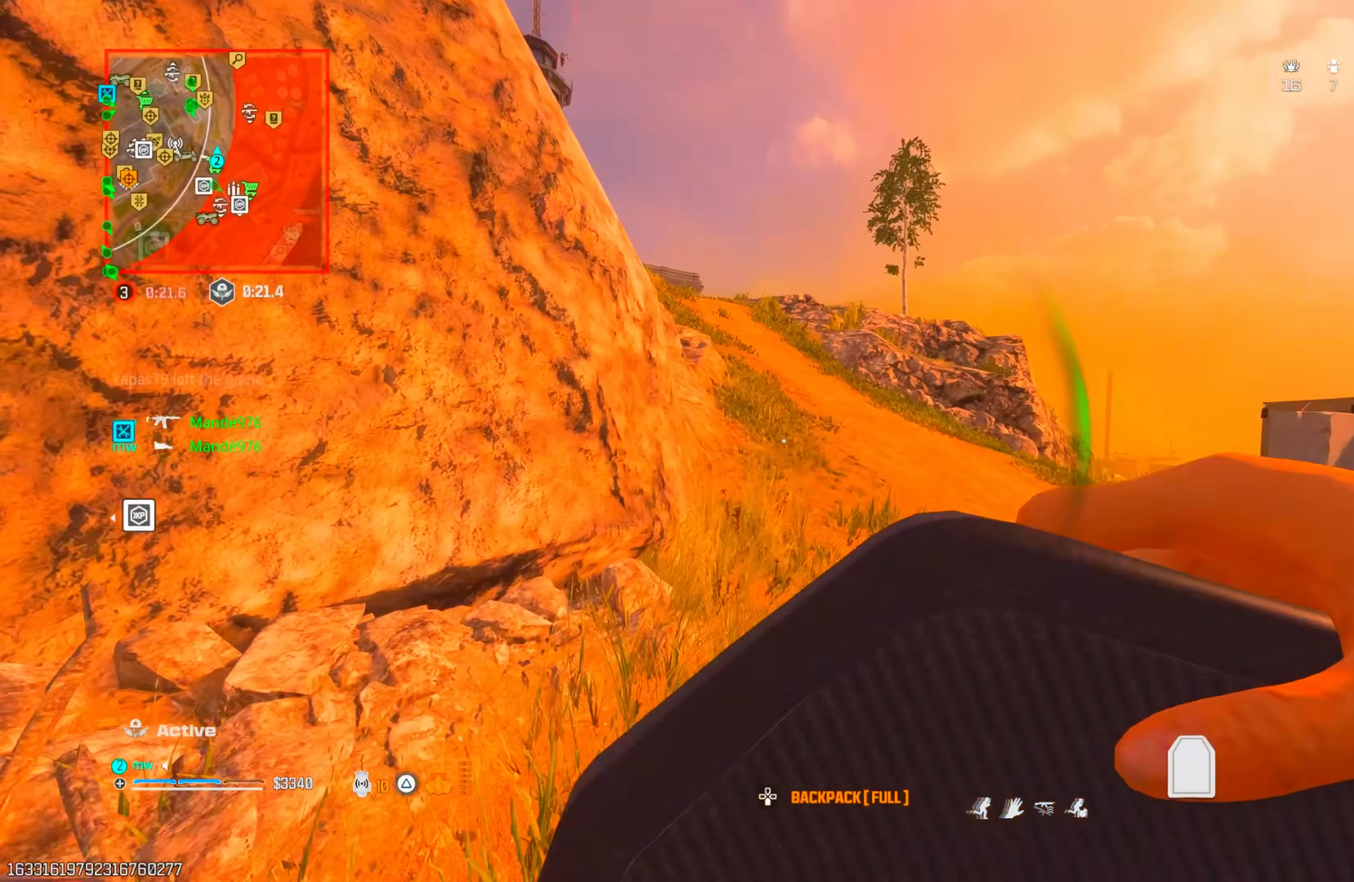
{"buttons": [], "left_stick": "up-right", "right_stick": "center", "events": [[17, "CIRCLE", "down"], [117, "CIRCLE", "up"], [167, "CIRCLE", "down"], [200, "CIRCLE", "up"], [200, "CROSS", "down"], [250, "left_stick", "right"], [267, "right_stick", "up"], [300, "CROSS", "up"], [433, "left_stick", "up-right"], [433, "right_stick", "center"]]}
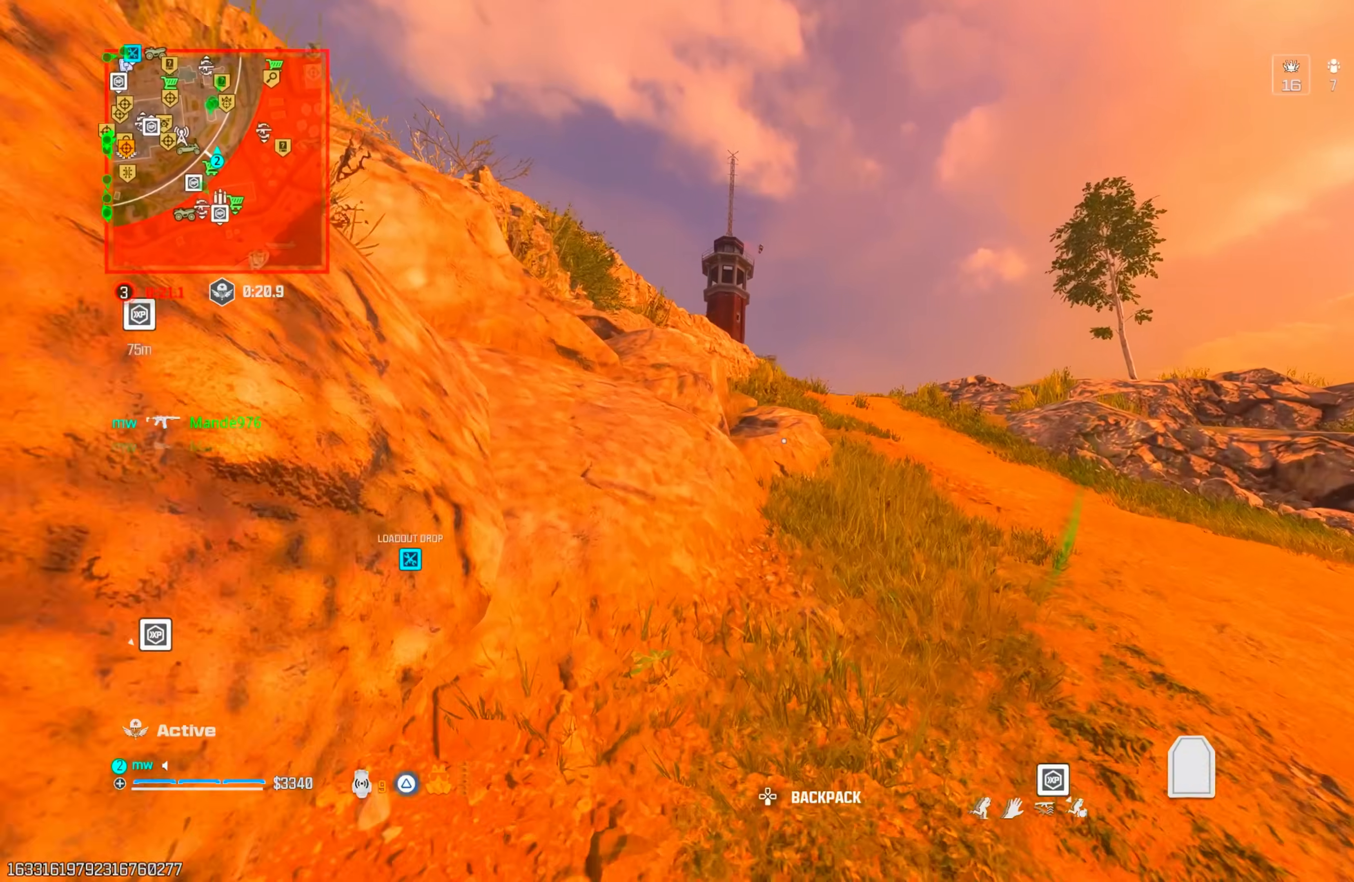
{"buttons": [], "left_stick": "up-right", "right_stick": "center", "events": [[333, "CROSS", "down"], [383, "SQUARE", "down"], [467, "CROSS", "up"], [467, "SQUARE", "up"]]}
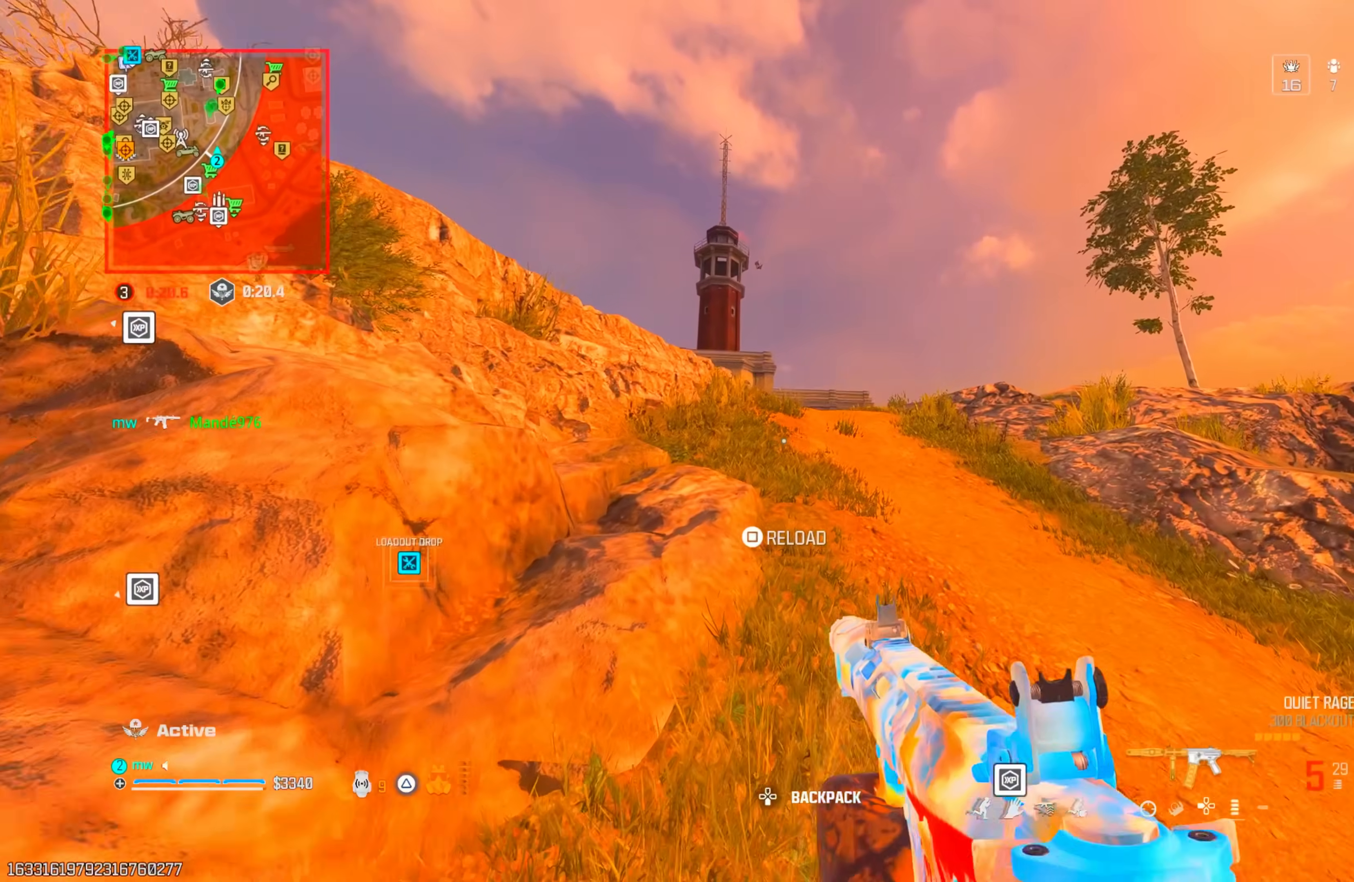
{"buttons": ["L1"], "left_stick": "up-right", "right_stick": "center", "events": [[100, "TRIANGLE", "down"], [167, "TRIANGLE", "up"], [217, "right_stick", "up"], [333, "CIRCLE", "down"], [400, "CIRCLE", "up"], [417, "right_stick", "center"], [483, "L1", "down"]]}
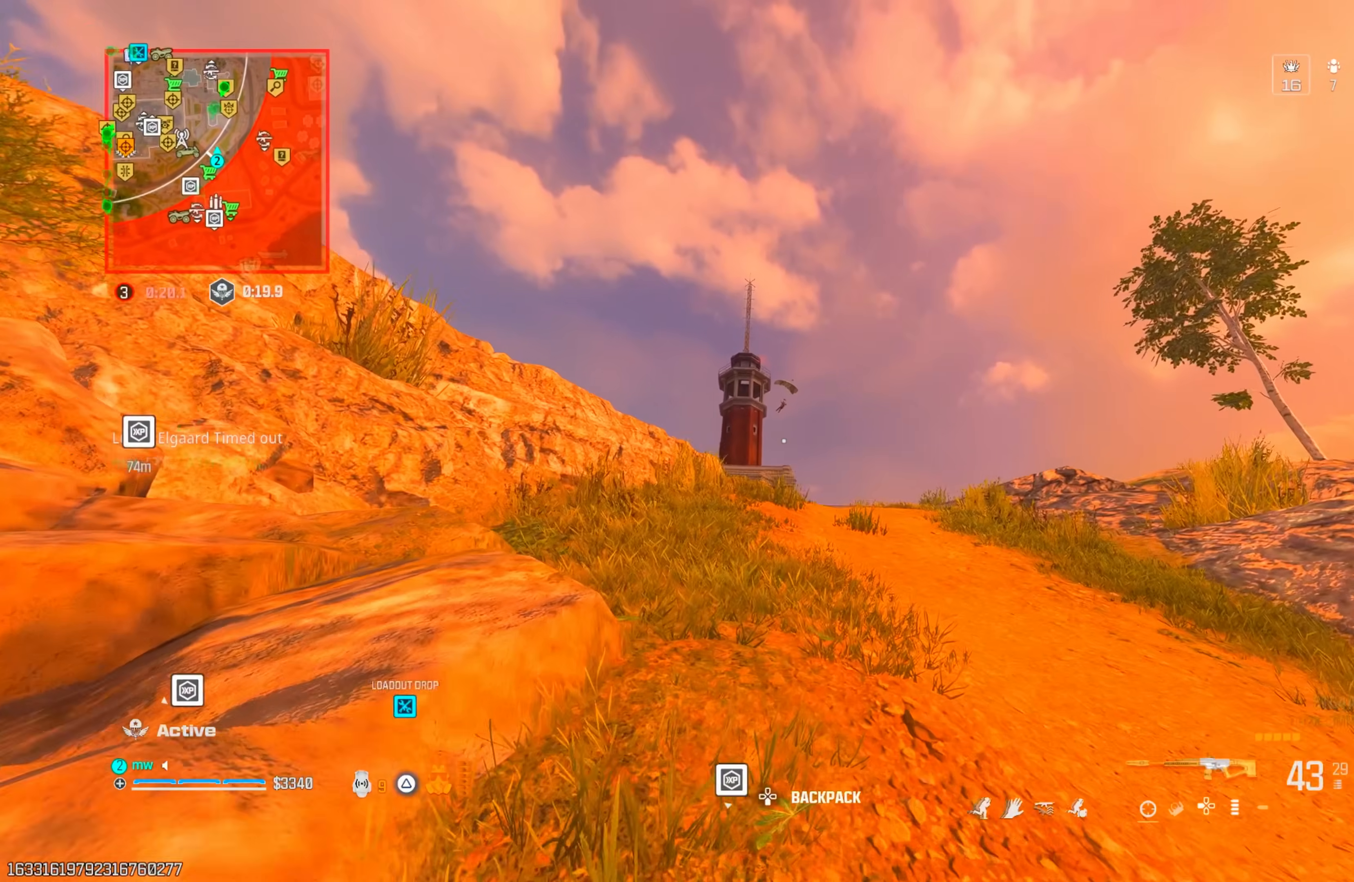
{"buttons": ["L1", "R1"], "left_stick": "center", "right_stick": "down"}
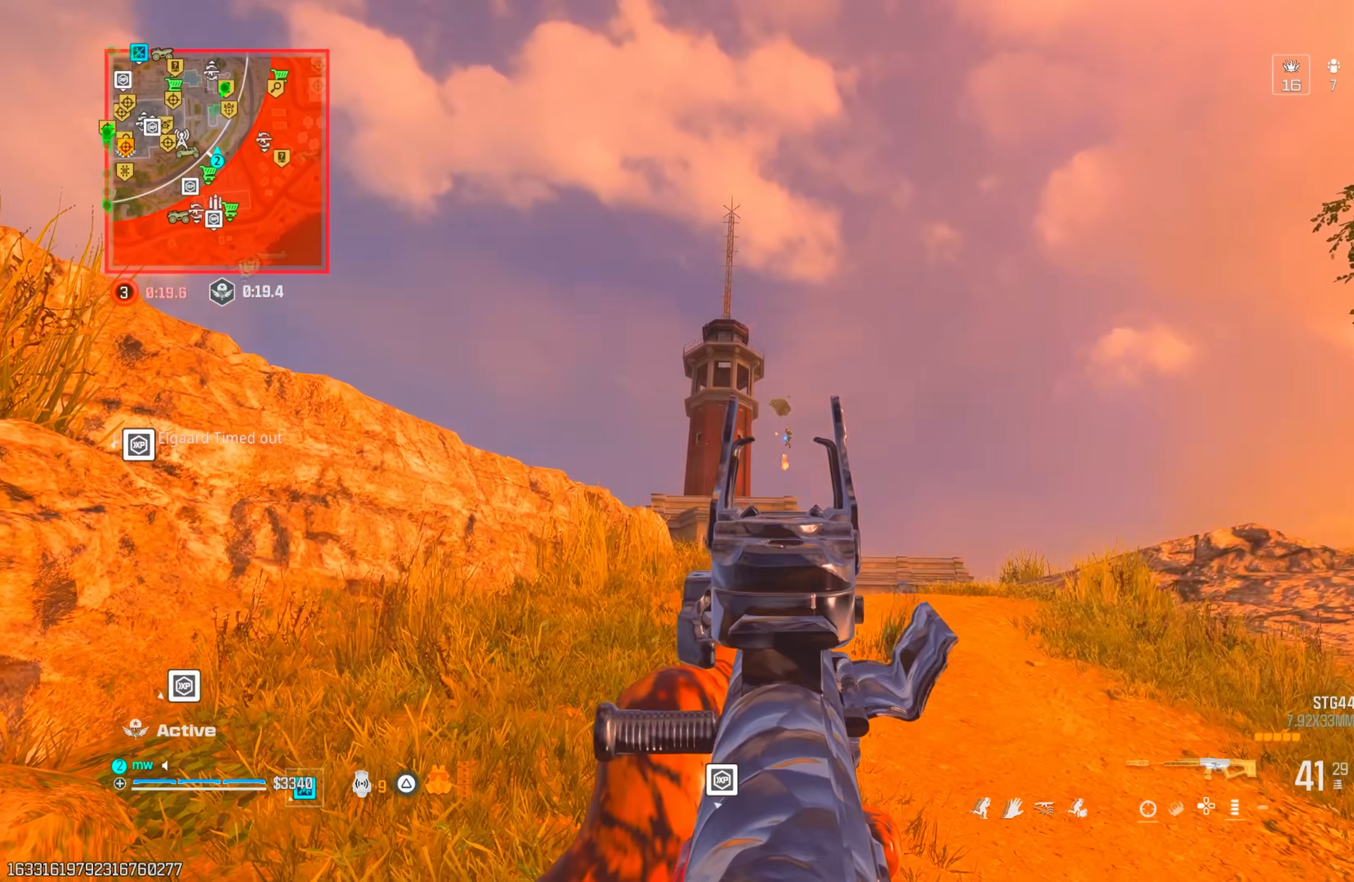
{"buttons": ["L1", "R1", "R2"], "left_stick": "center", "right_stick": "down"}
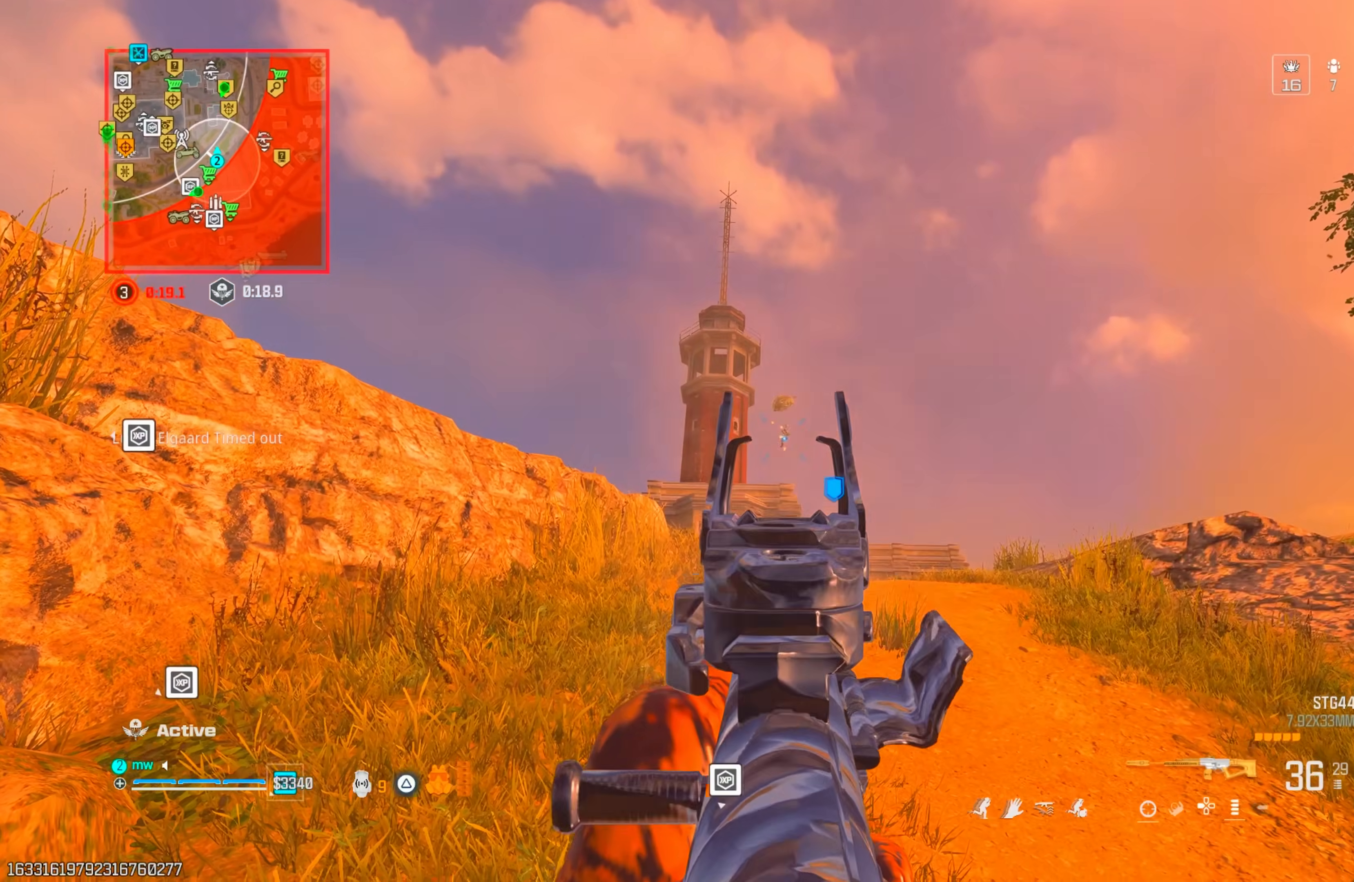
{"buttons": ["L1", "R1"], "left_stick": "center", "right_stick": "center", "events": [[117, "right_stick", "center"], [333, "R2", "up"], [333, "right_stick", "down-right"], [400, "right_stick", "center"]]}
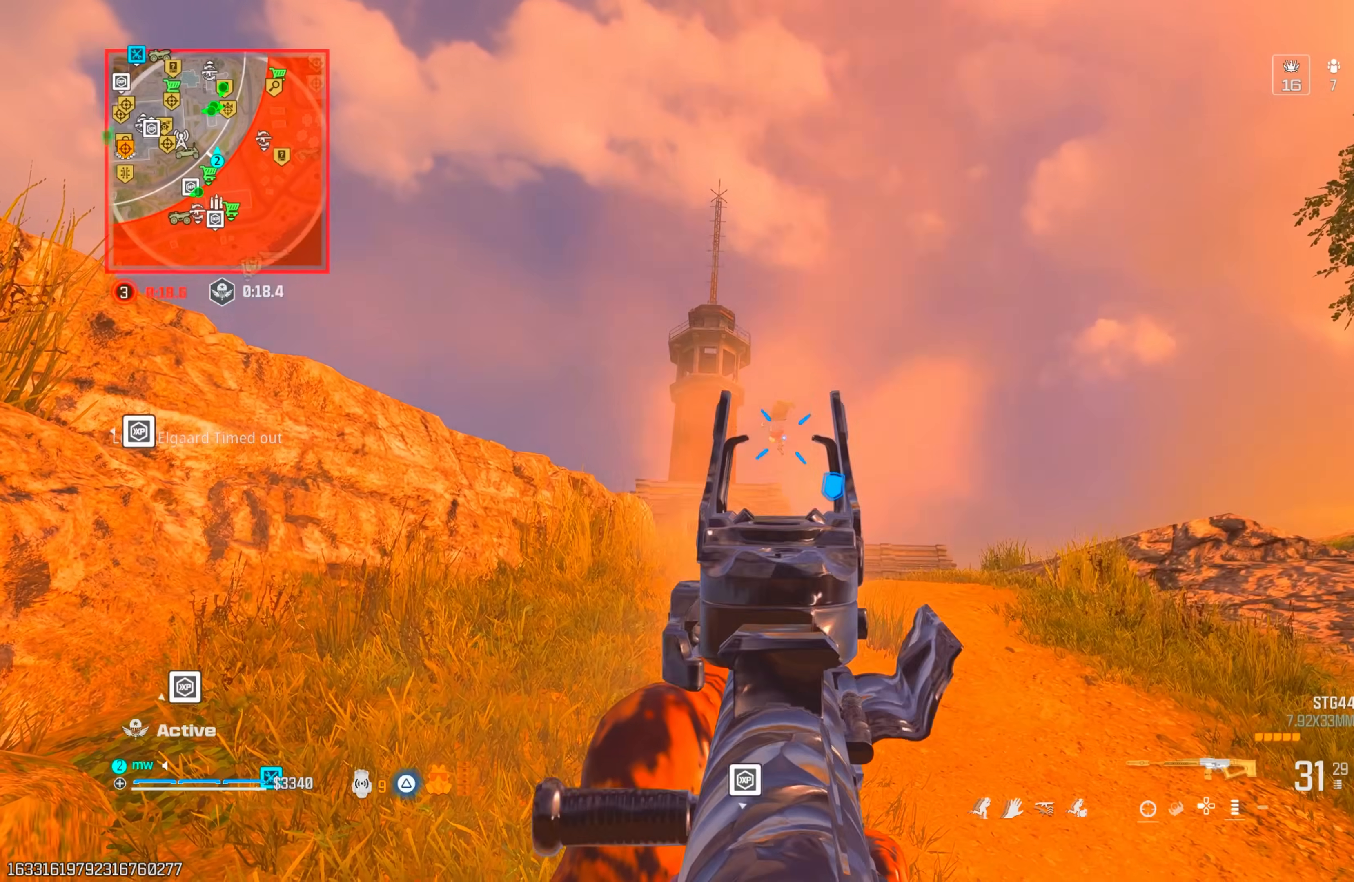
{"buttons": ["L1", "R1"], "left_stick": "center", "right_stick": "down", "events": [[133, "right_stick", "down"], [250, "R2", "down"], [383, "R2", "up"]]}
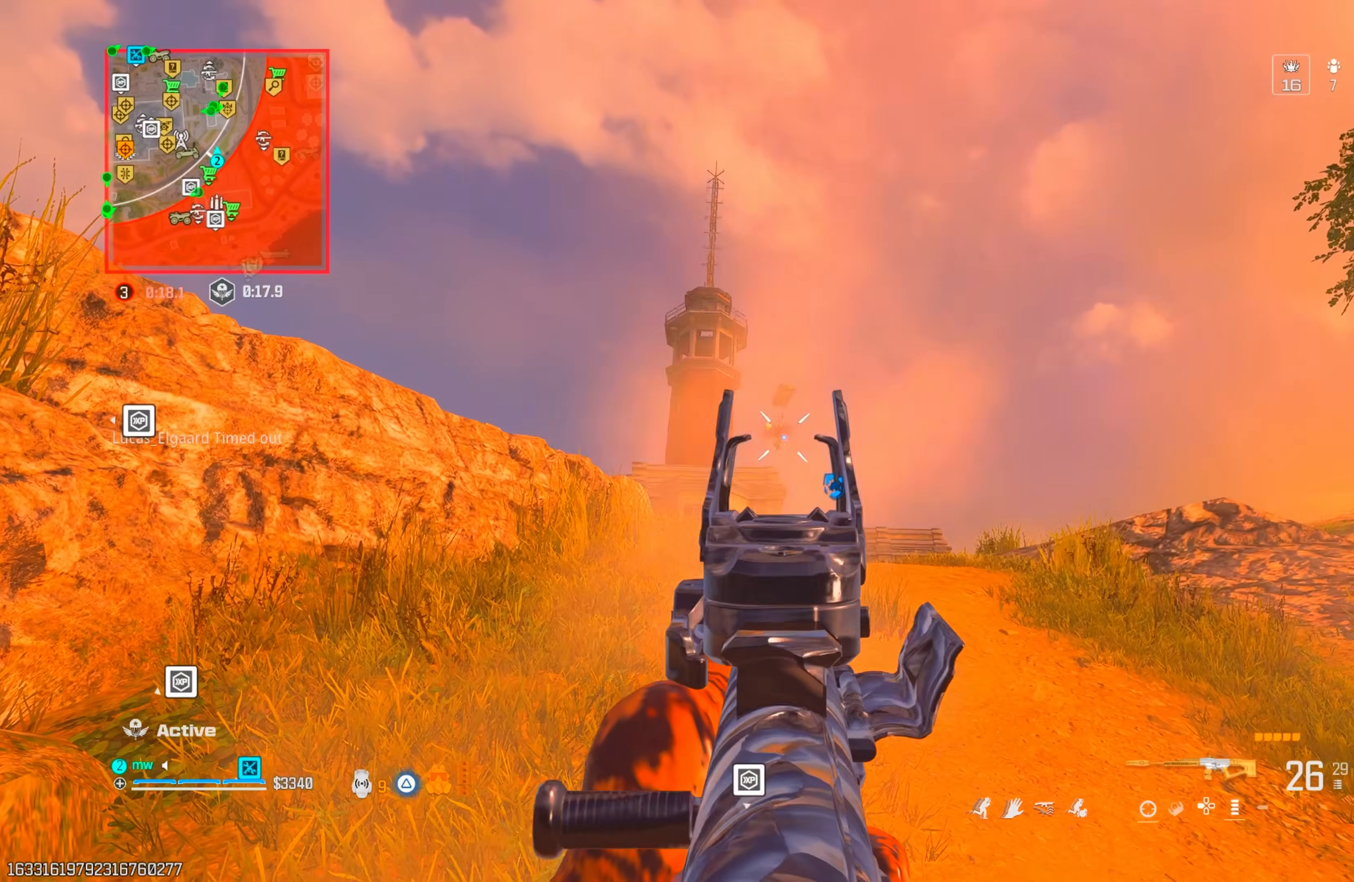
{"buttons": ["R1"], "left_stick": "up", "right_stick": "center"}
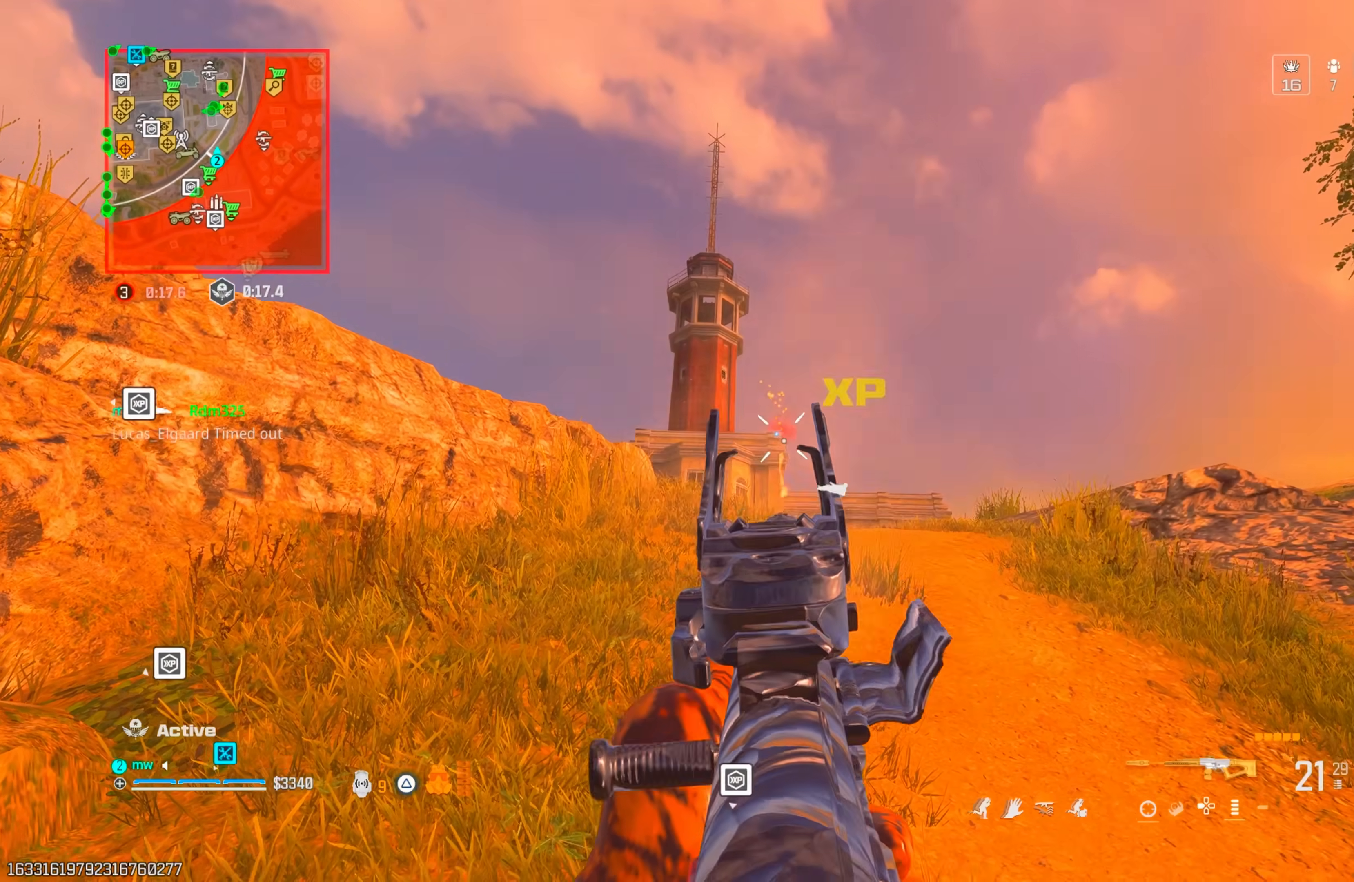
{"buttons": [], "left_stick": "up", "right_stick": "down", "events": [[17, "R1", "up"], [33, "right_stick", "down"], [300, "SQUARE", "down"], [350, "SQUARE", "up"], [417, "SQUARE", "down"], [467, "SQUARE", "up"]]}
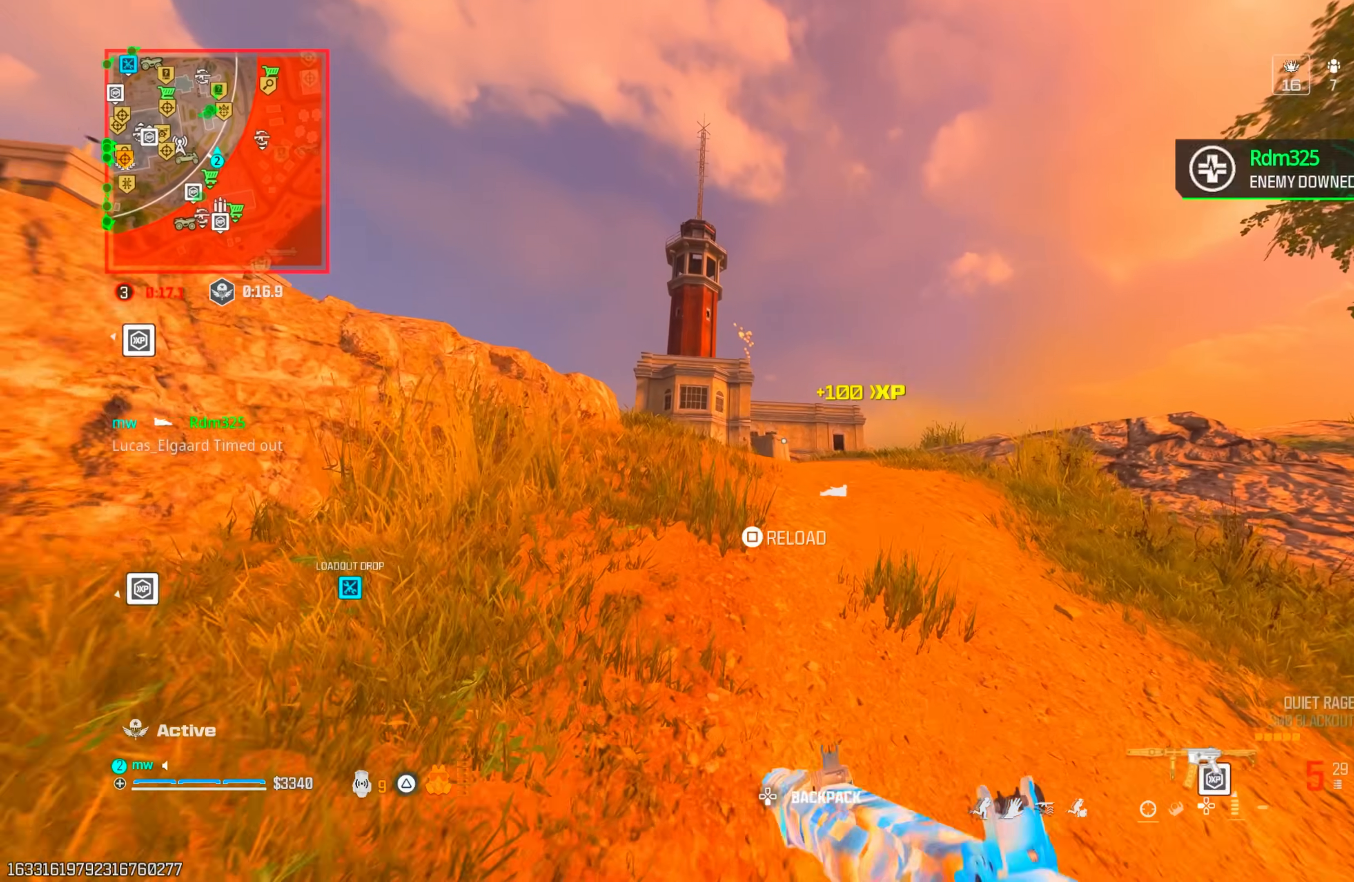
{"buttons": [], "left_stick": "up", "right_stick": "center", "events": [[100, "right_stick", "center"], [133, "CIRCLE", "down"], [200, "CIRCLE", "up"], [200, "right_stick", "down"], [267, "CIRCLE", "down"], [300, "CROSS", "down"], [317, "CIRCLE", "up"], [317, "right_stick", "center"], [417, "CROSS", "up"]]}
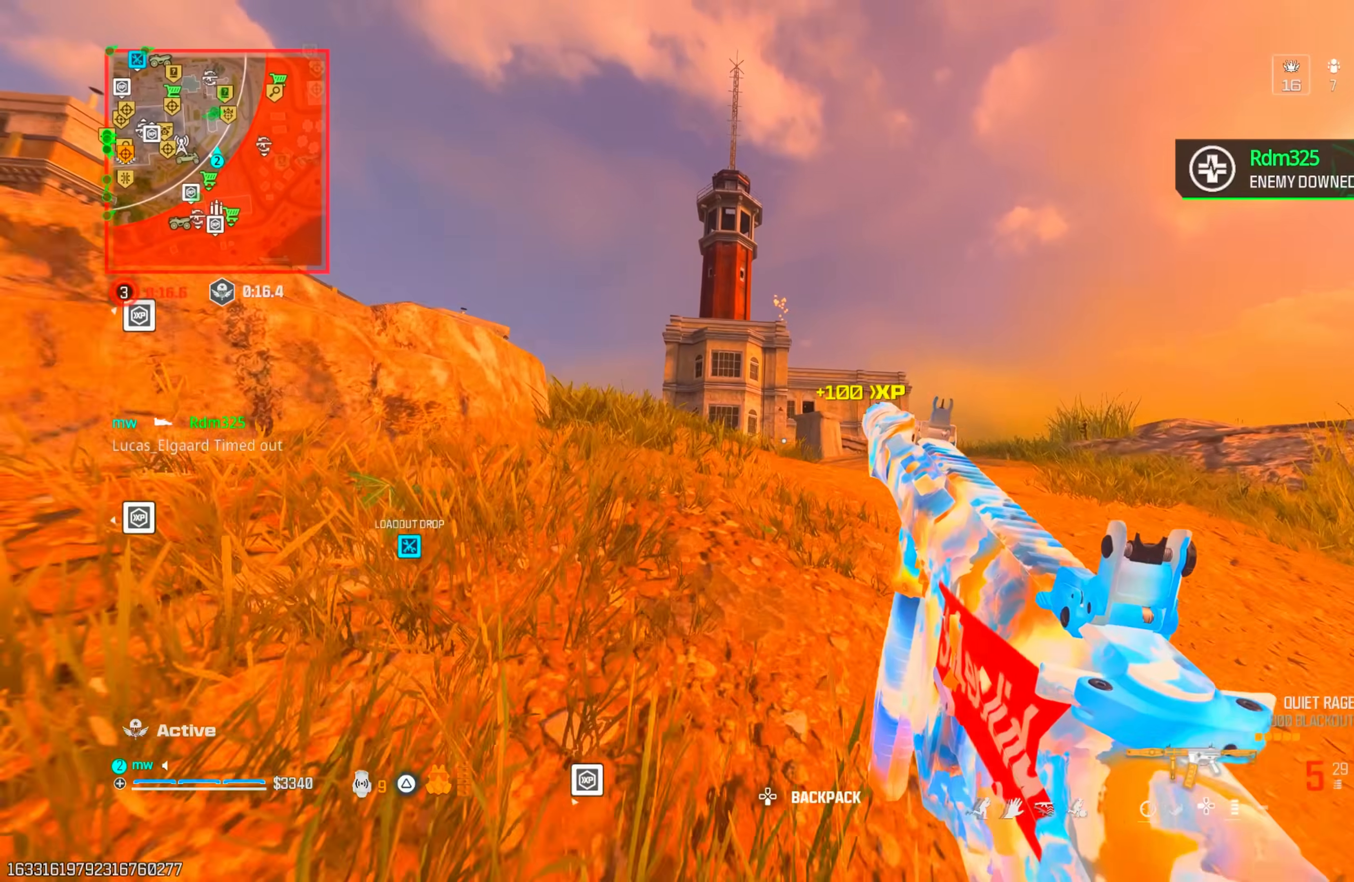
{"buttons": [], "left_stick": "up", "right_stick": "center", "events": [[17, "left_stick", "up-right"], [367, "left_stick", "up"]]}
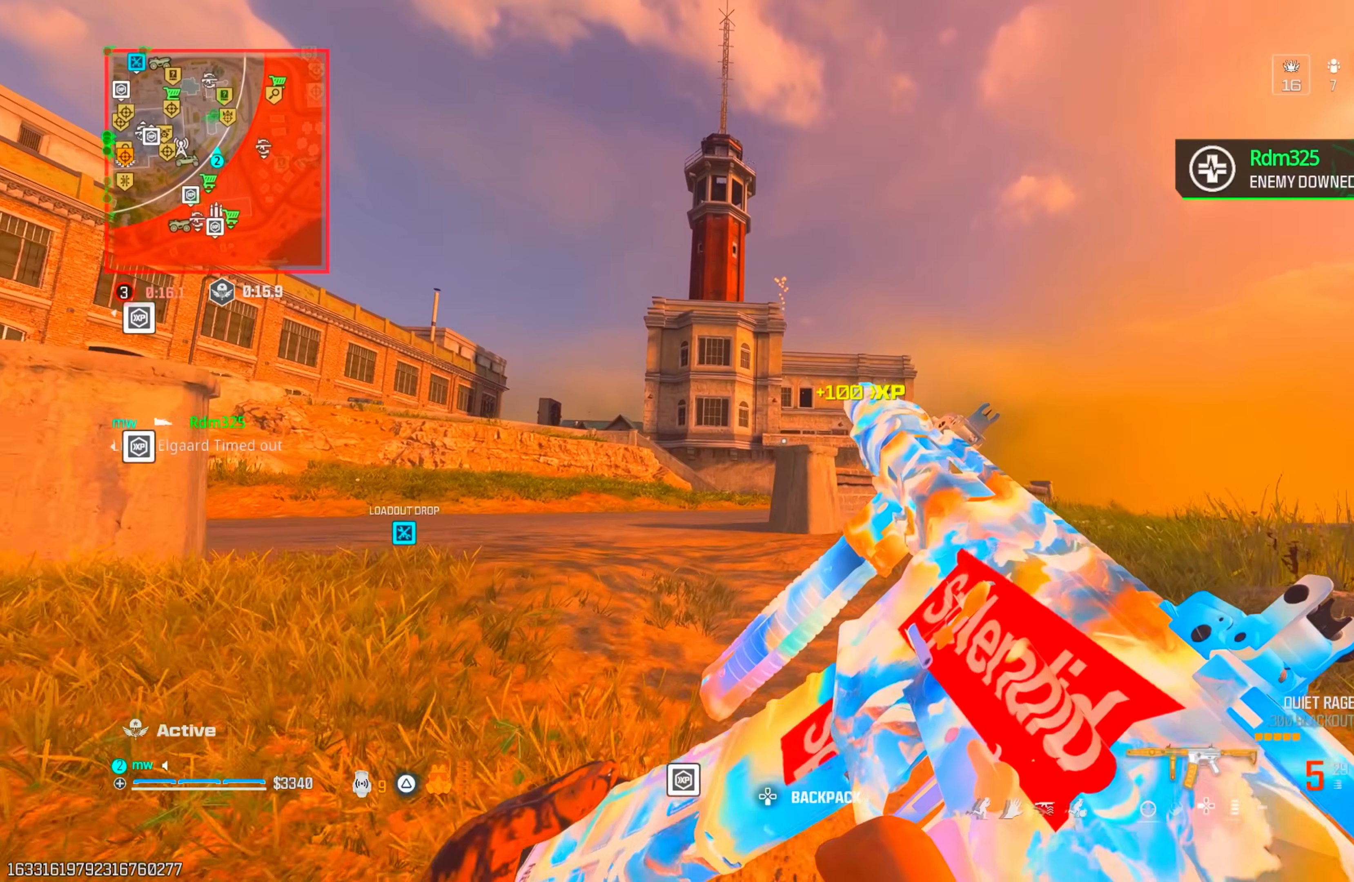
{"buttons": ["TRIANGLE"], "left_stick": "up-left", "right_stick": "center", "events": [[150, "CIRCLE", "down"], [233, "CIRCLE", "up"], [250, "right_stick", "down"], [300, "CIRCLE", "down"], [317, "CIRCLE", "up"], [333, "CROSS", "down"], [333, "right_stick", "center"], [383, "CROSS", "up"], [450, "left_stick", "up-left"], [500, "TRIANGLE", "down"]]}